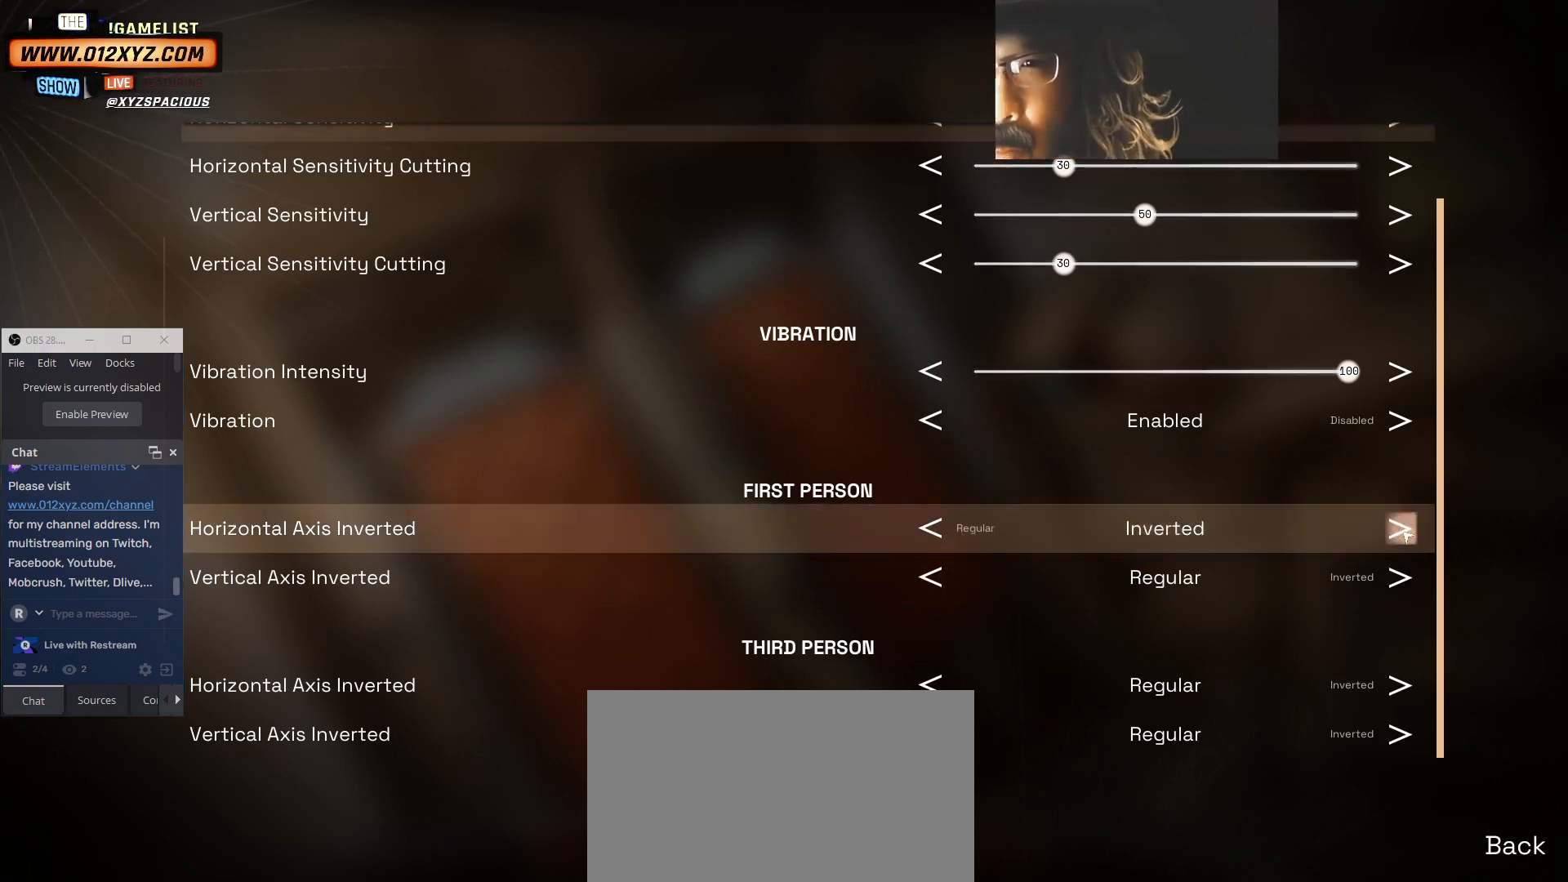
Gameplay with keyboard and mouse; each line is a JSON object with the keys and mouse buttons held at the frame after it. "events" lists presses ("down") and releases ("up") of "1", "2", "3", "4", "5", "a", "alt", "b", "c", "ctrl", "d", "e", "f", "g", "q", "r", "s", "shift", "space", "t", "tab", "v", "w", "x", "z", "mouse_left", "mouse_wheel" and "mouse_right" between this image and that frame as [ms after this image, input, new state], when the widget could be followed in between. "mouse_left", "mouse_wheel", "mouse_right" = the "left", "wheel", "right" buttons of the "mouse" list. No other keys are recorded. "wheel" means that the mouse wheel is clicked or scrolled. Not read: mouse_move.
{"keys": [], "mouse": [], "events": []}
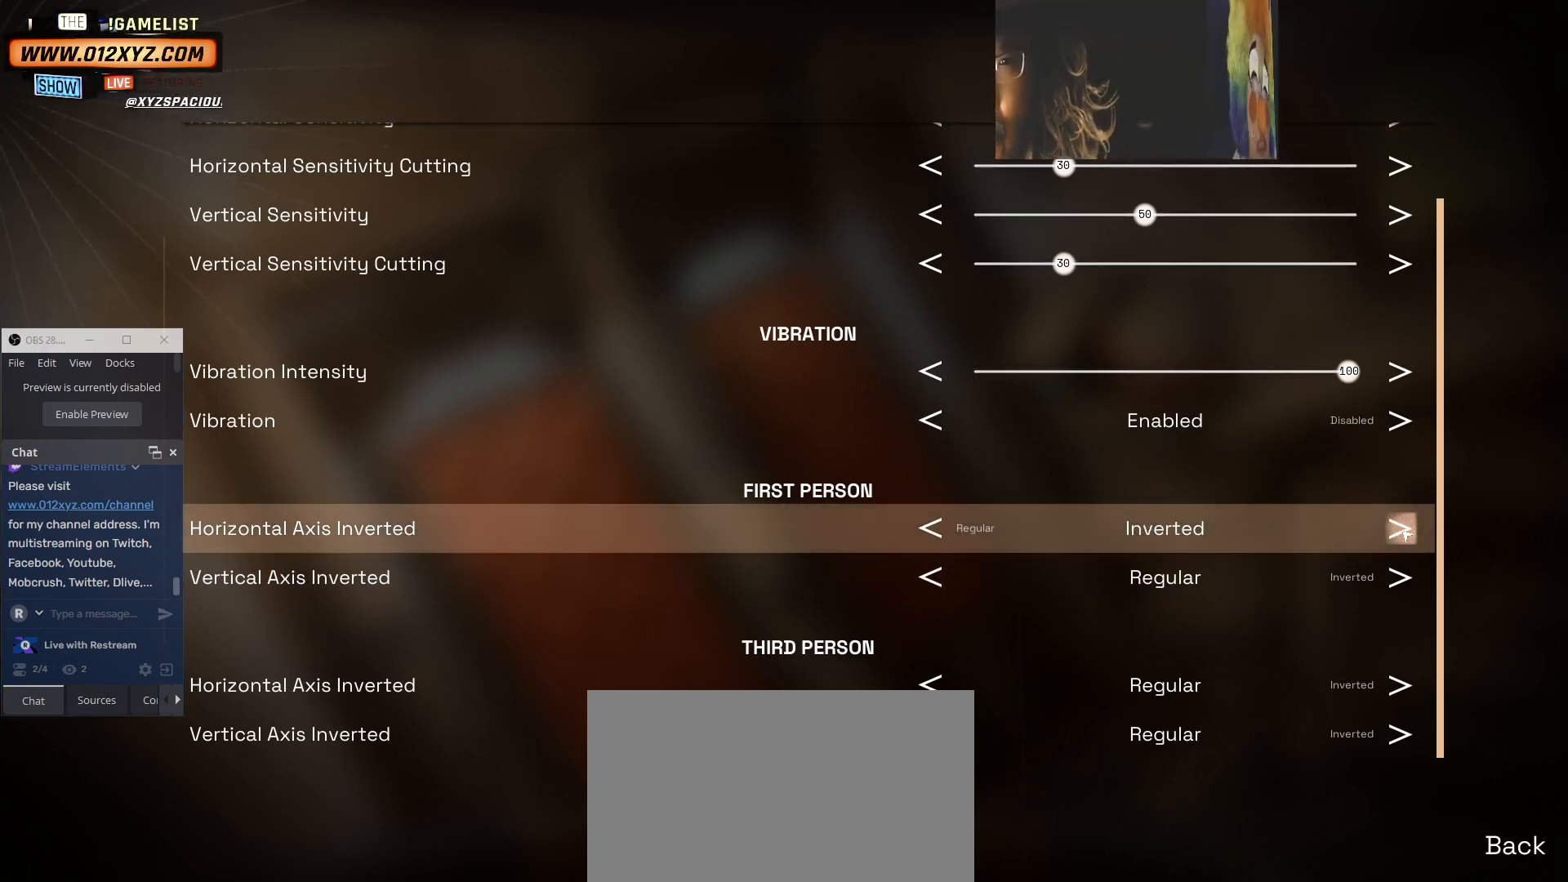
{"keys": [], "mouse": ["left"], "events": [[467, "mouse_left", "down"]]}
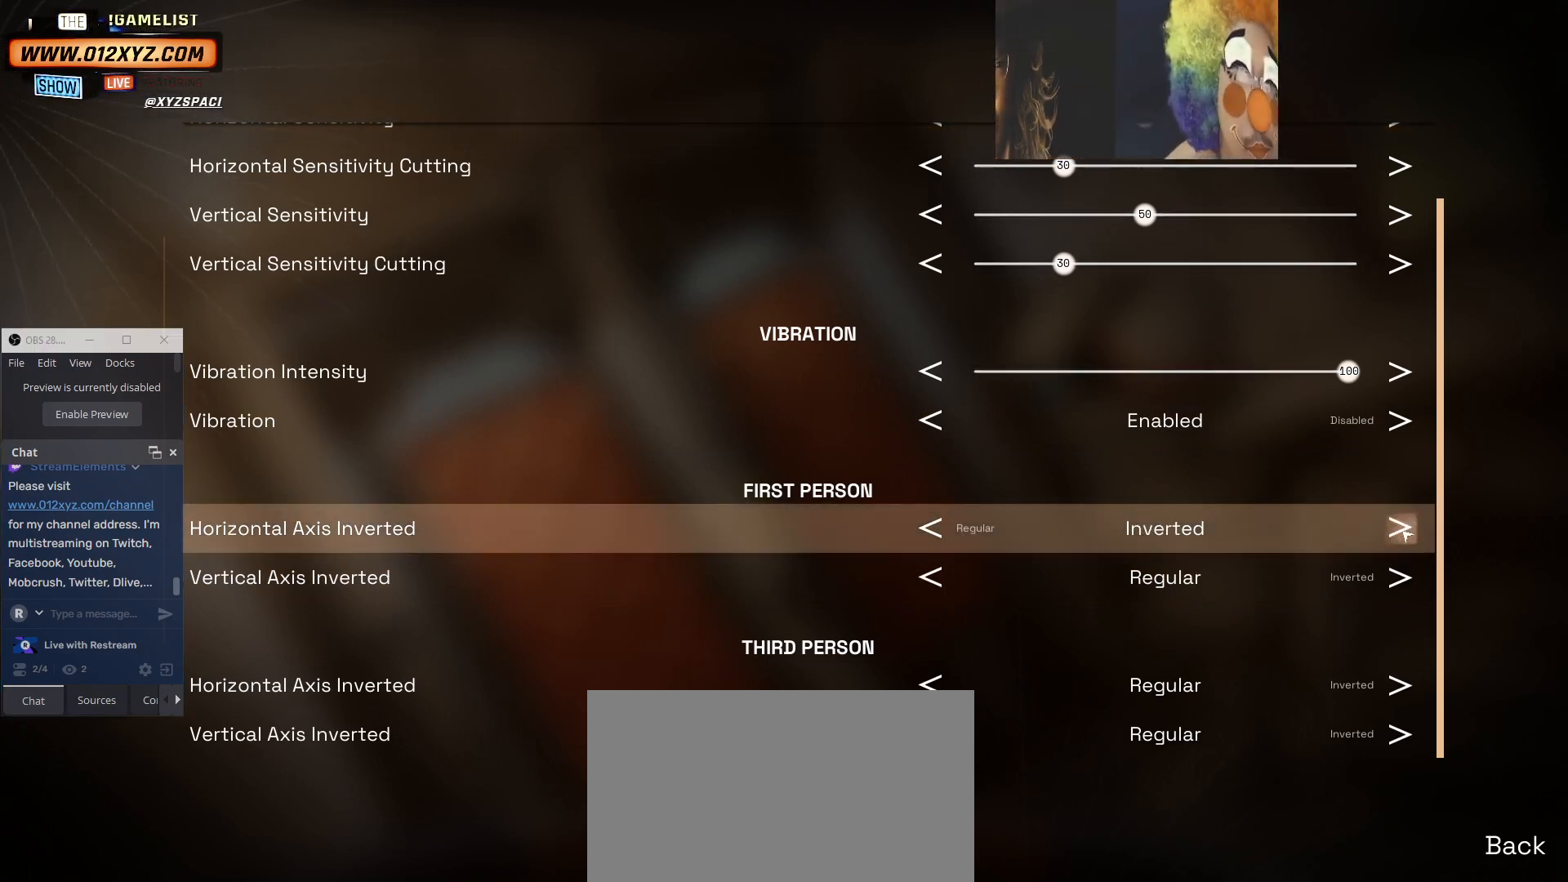
{"keys": [], "mouse": ["left"], "events": [[100, "mouse_left", "up"], [500, "mouse_left", "down"]]}
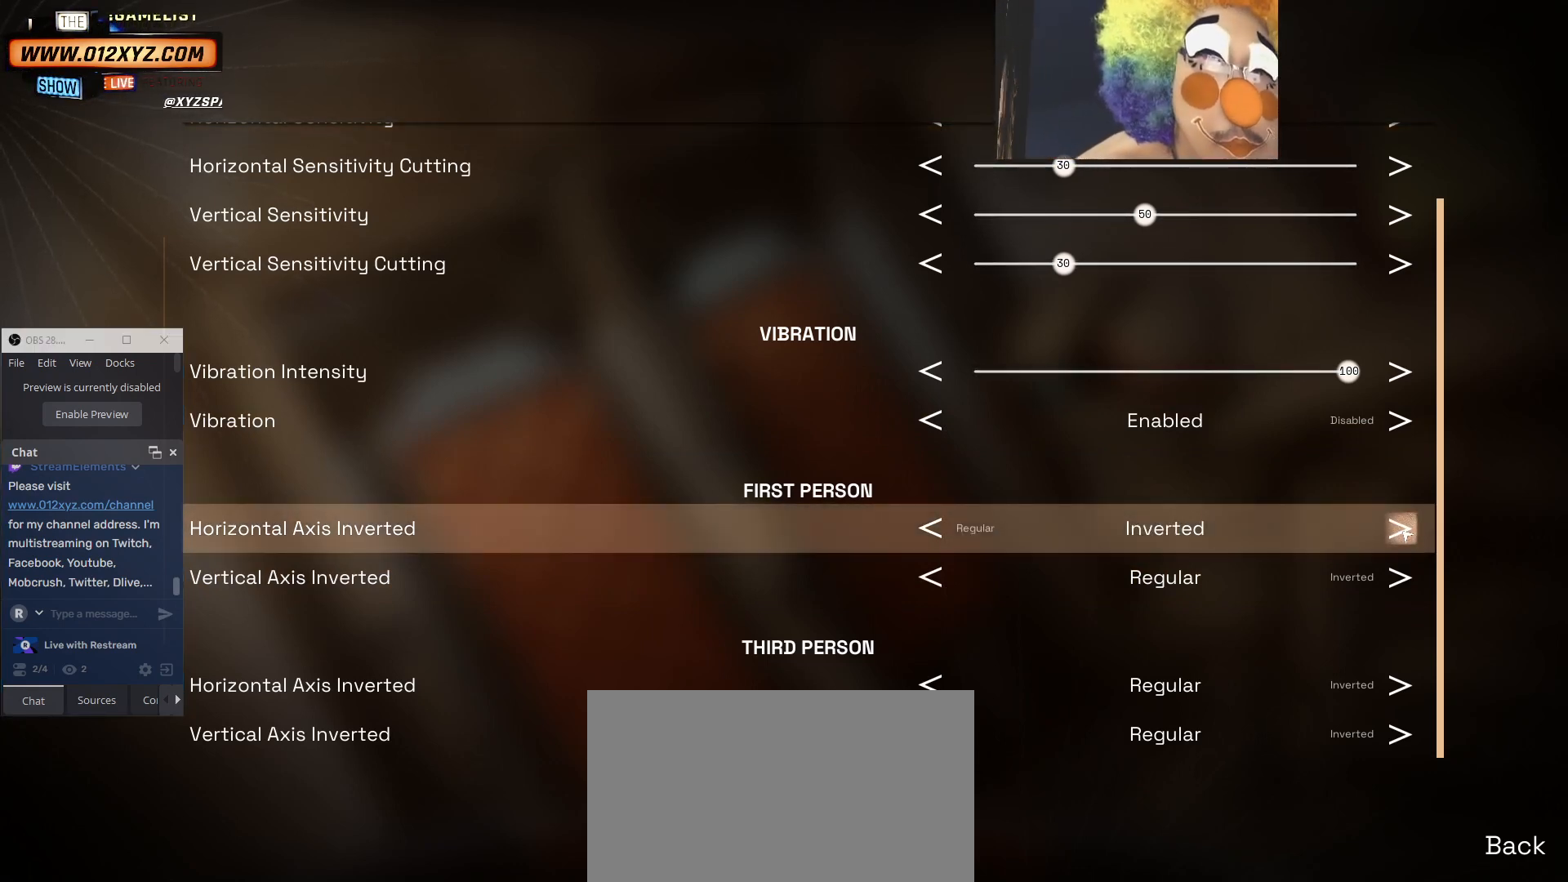
{"keys": [], "mouse": [], "events": [[167, "mouse_left", "up"]]}
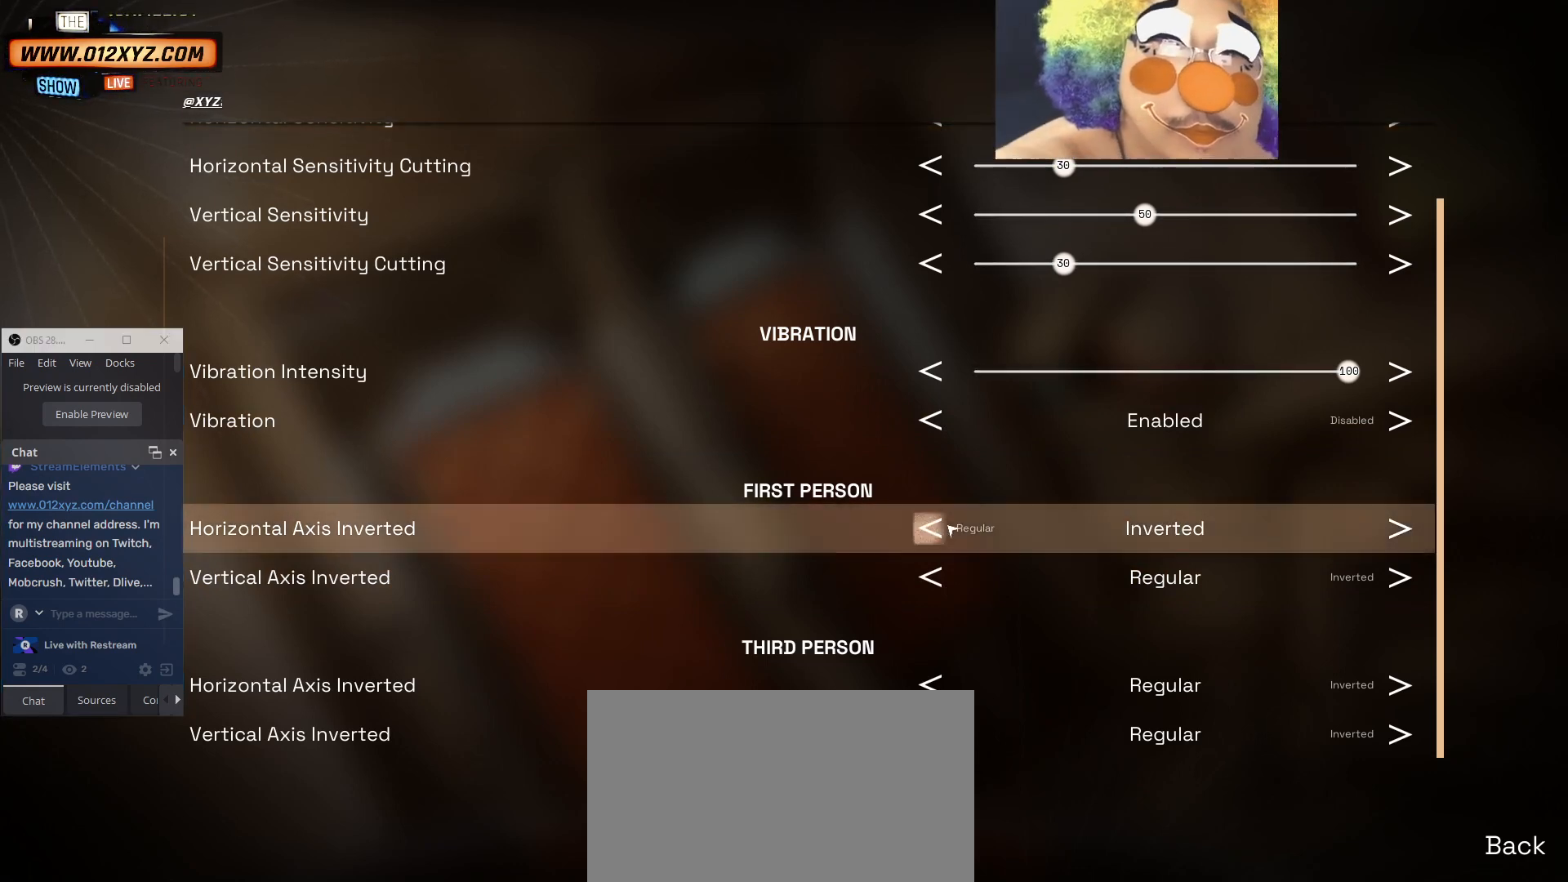
{"keys": [], "mouse": [], "events": [[267, "mouse_left", "down"], [400, "mouse_left", "up"]]}
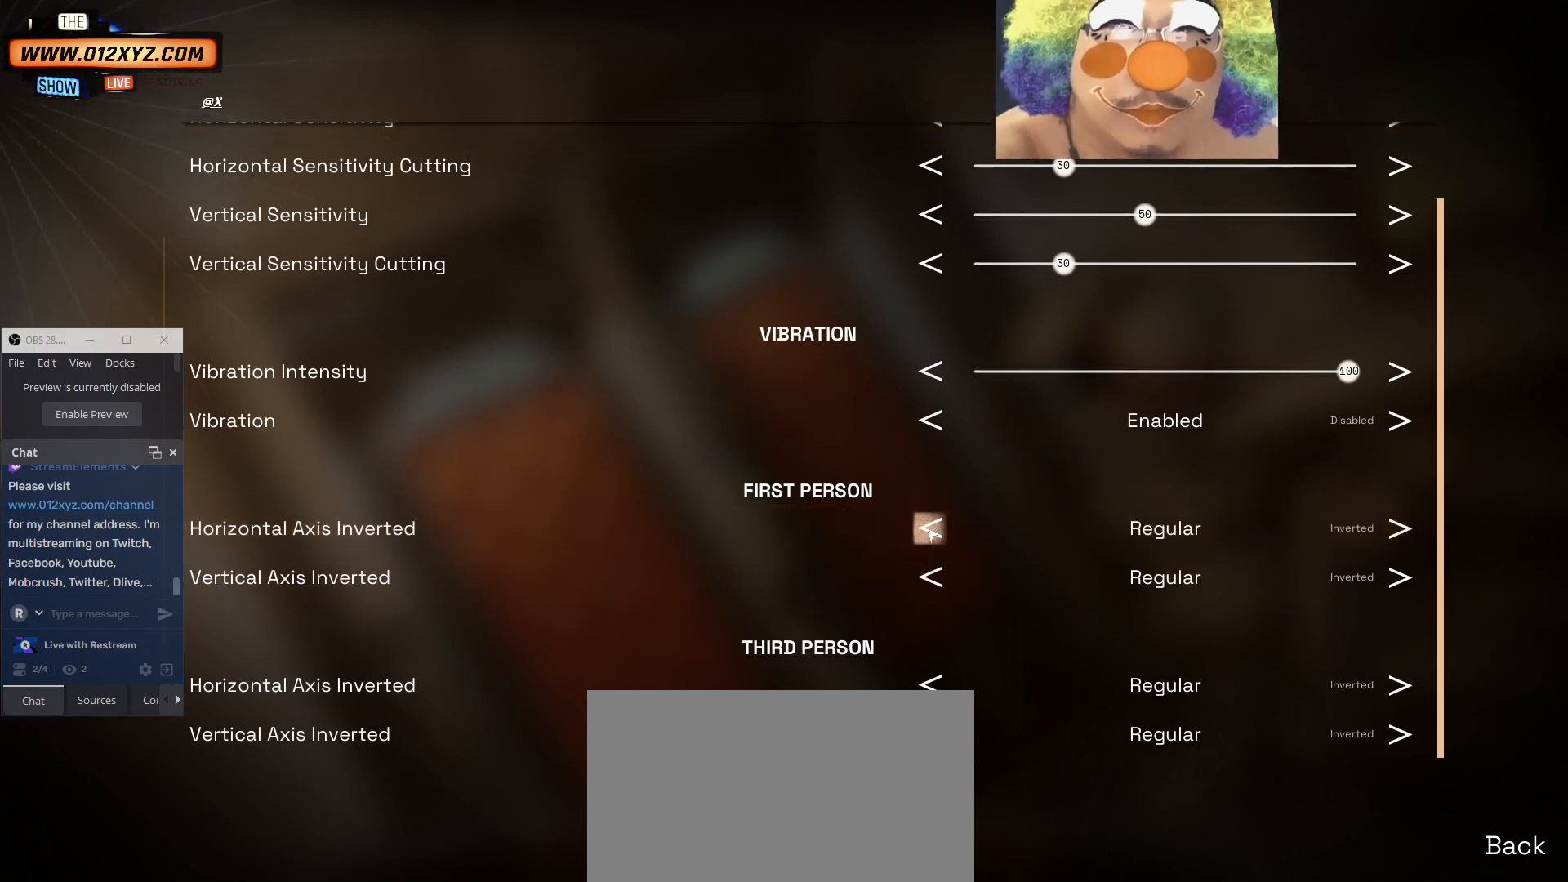
{"keys": [], "mouse": [], "events": []}
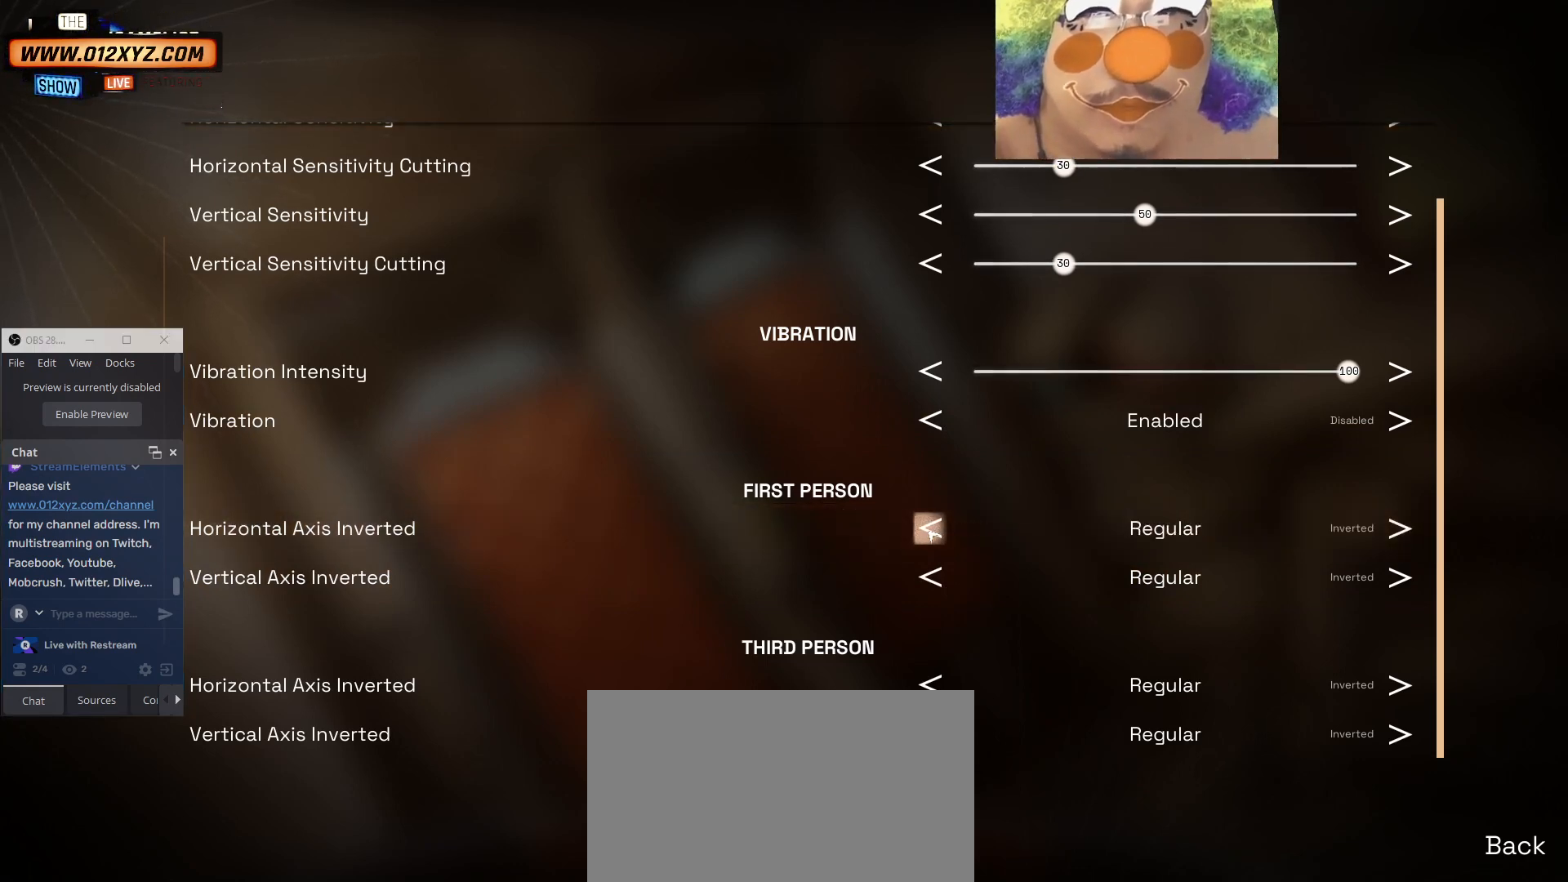
{"keys": [], "mouse": [], "events": []}
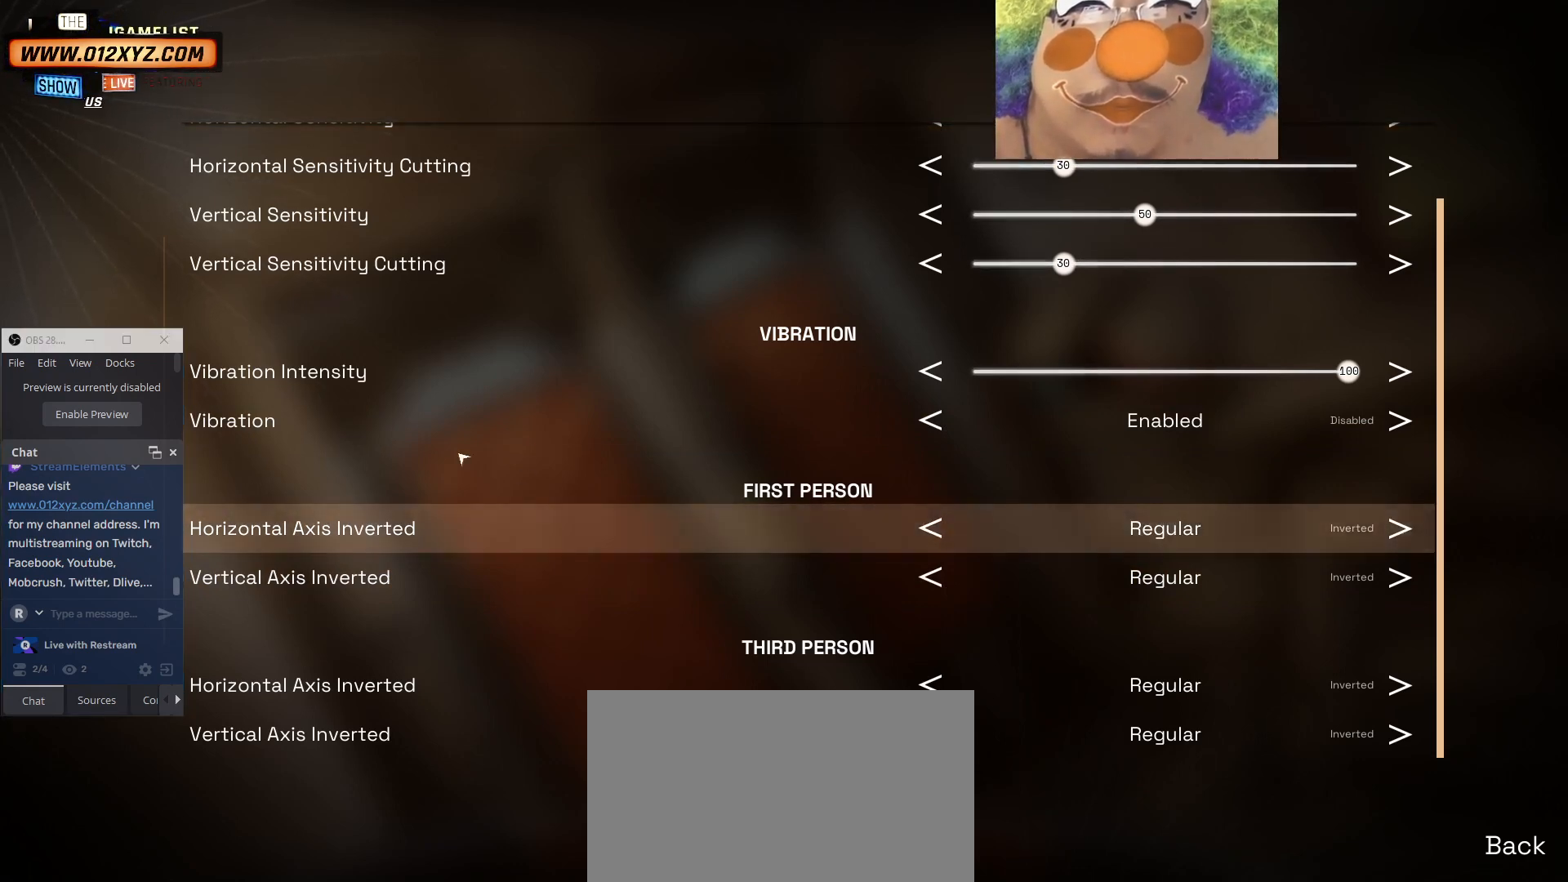
{"keys": [], "mouse": [], "events": []}
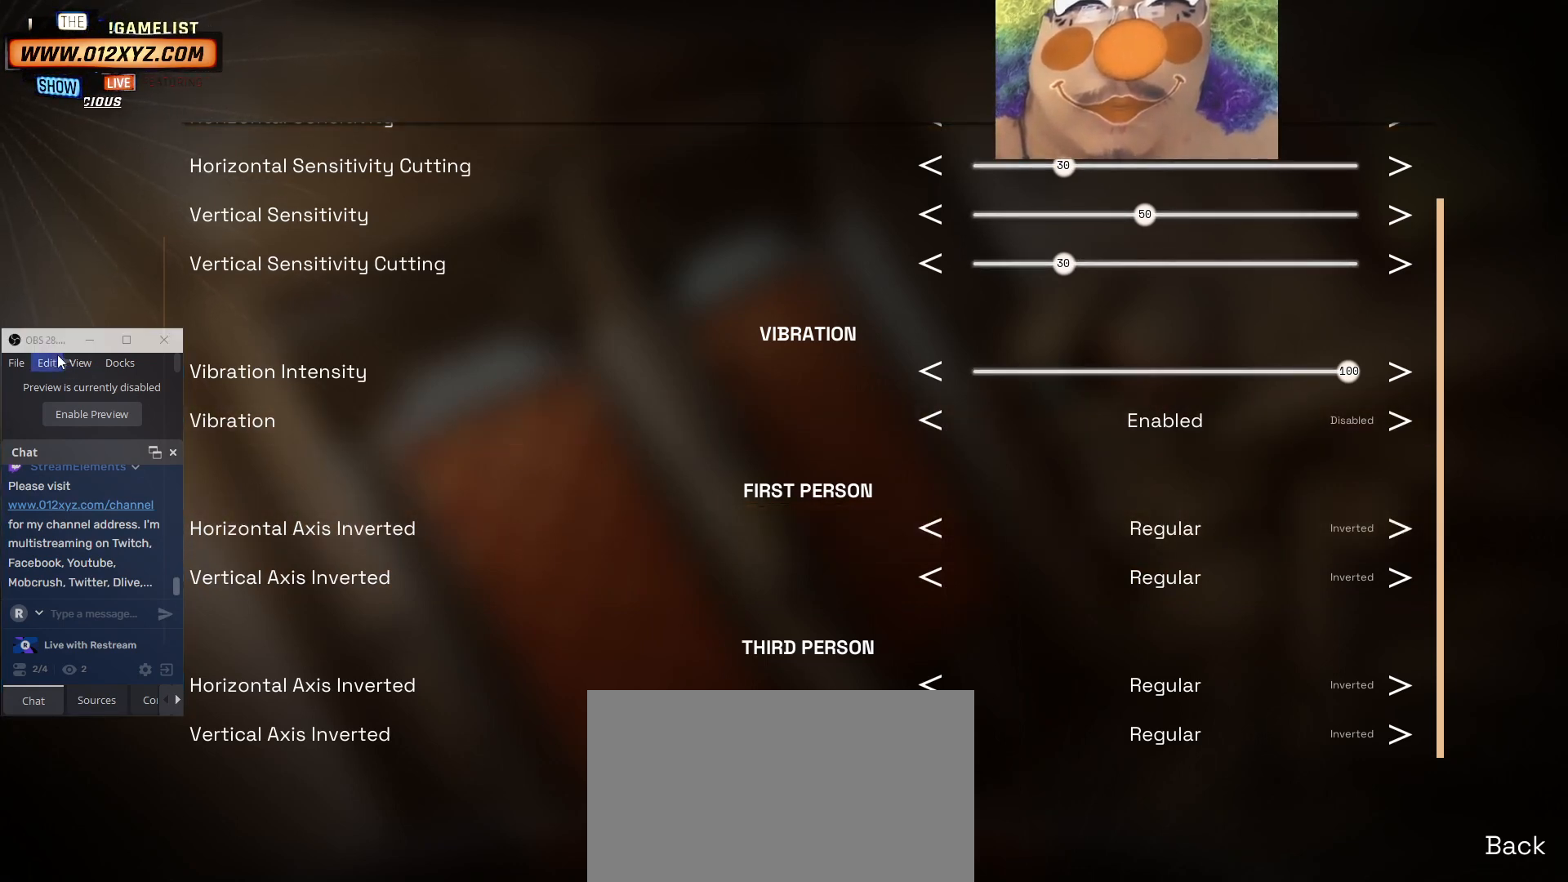
{"keys": [], "mouse": ["left"], "events": [[333, "mouse_left", "down"]]}
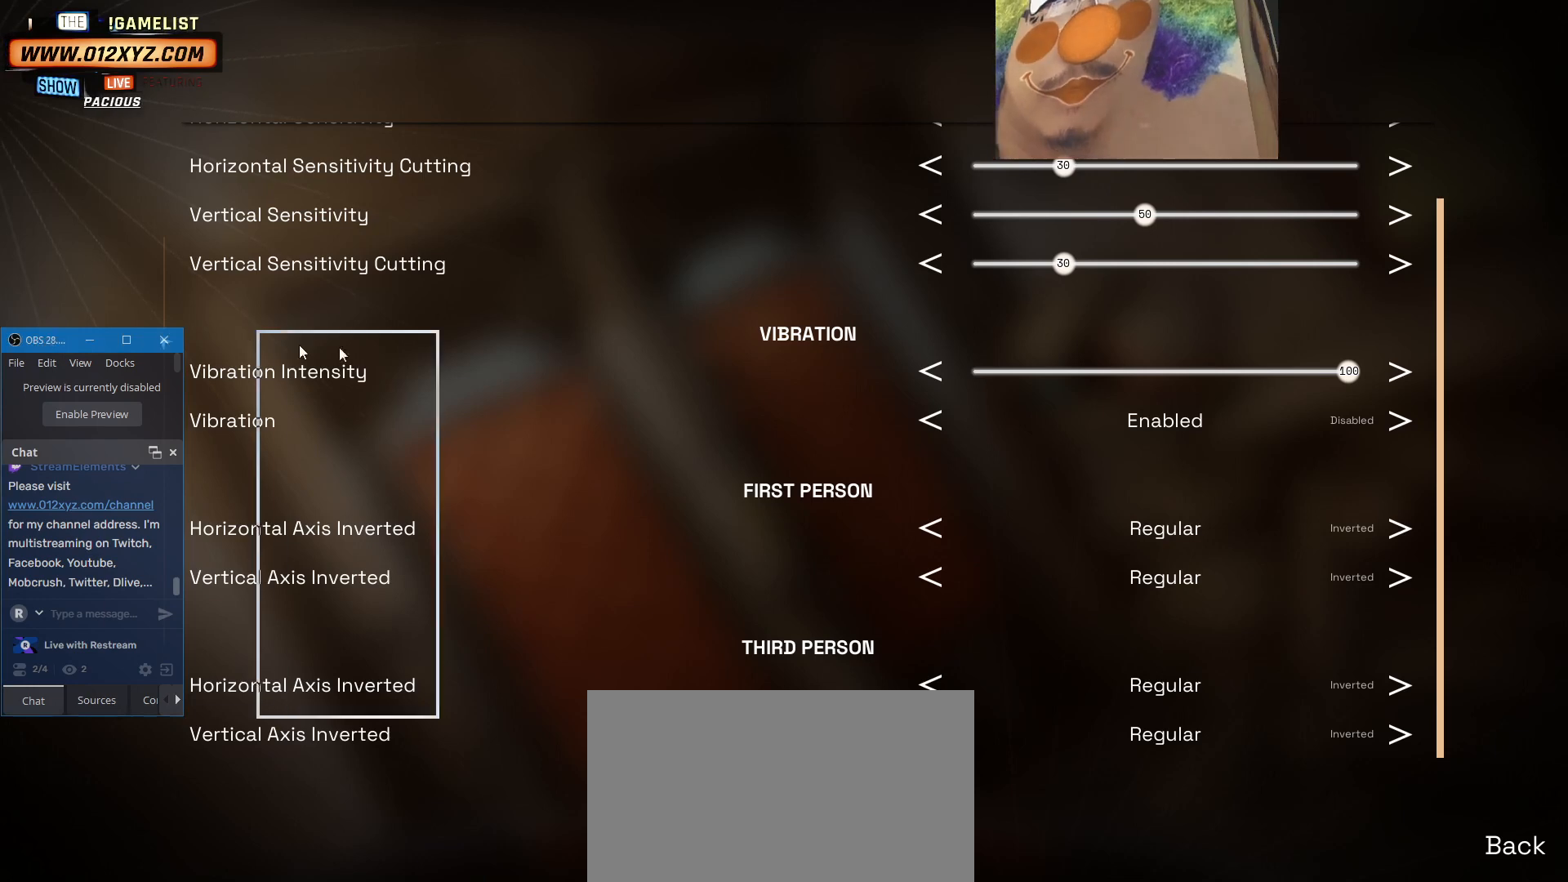
{"keys": [], "mouse": ["left"], "events": []}
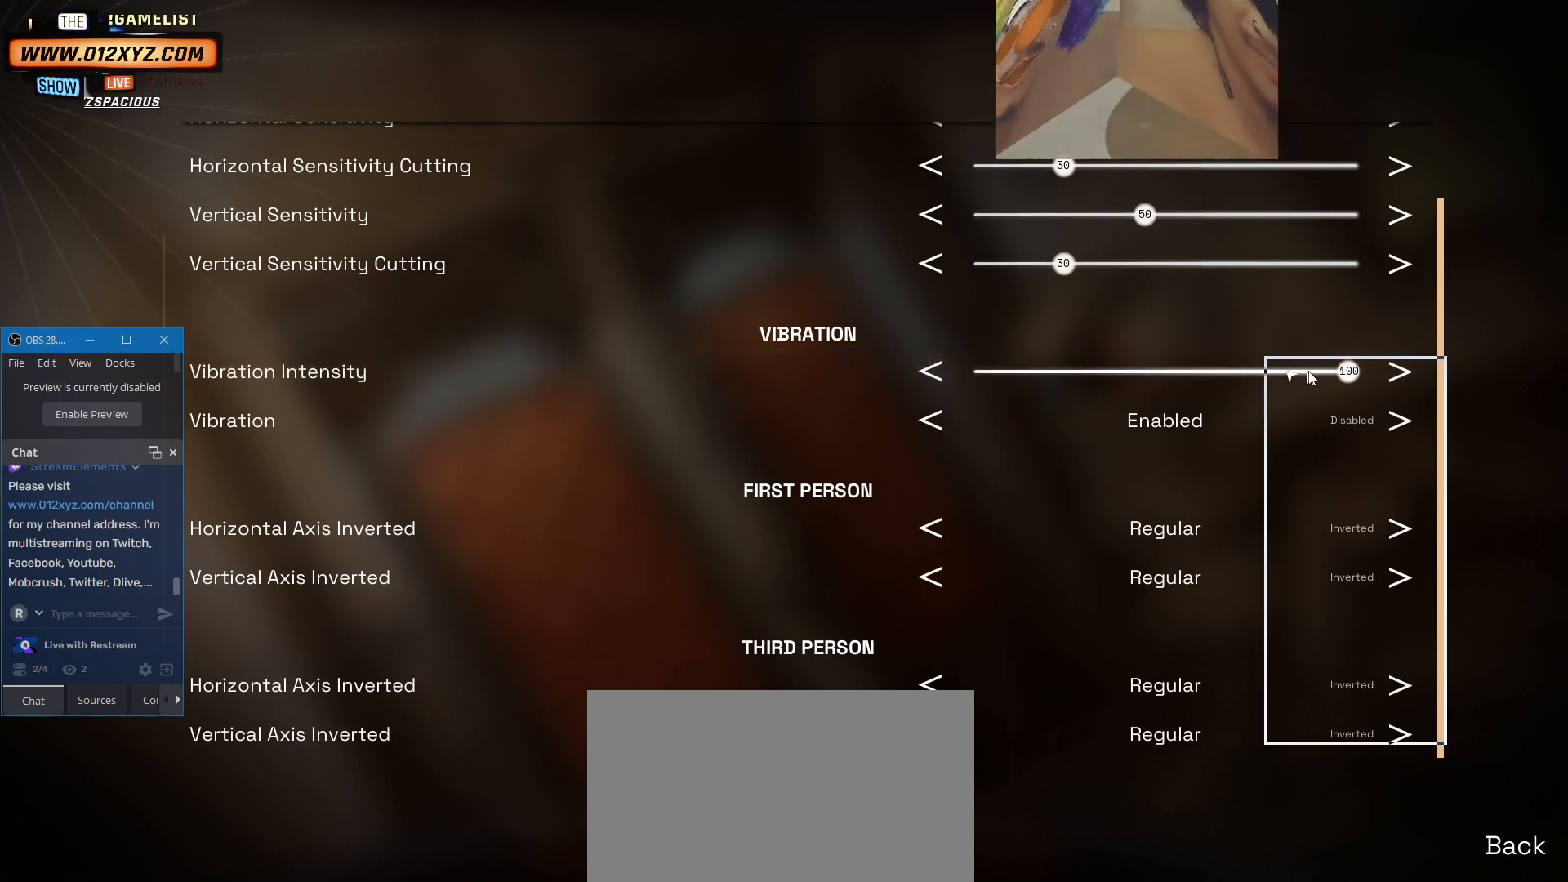
{"keys": [], "mouse": ["left"], "events": []}
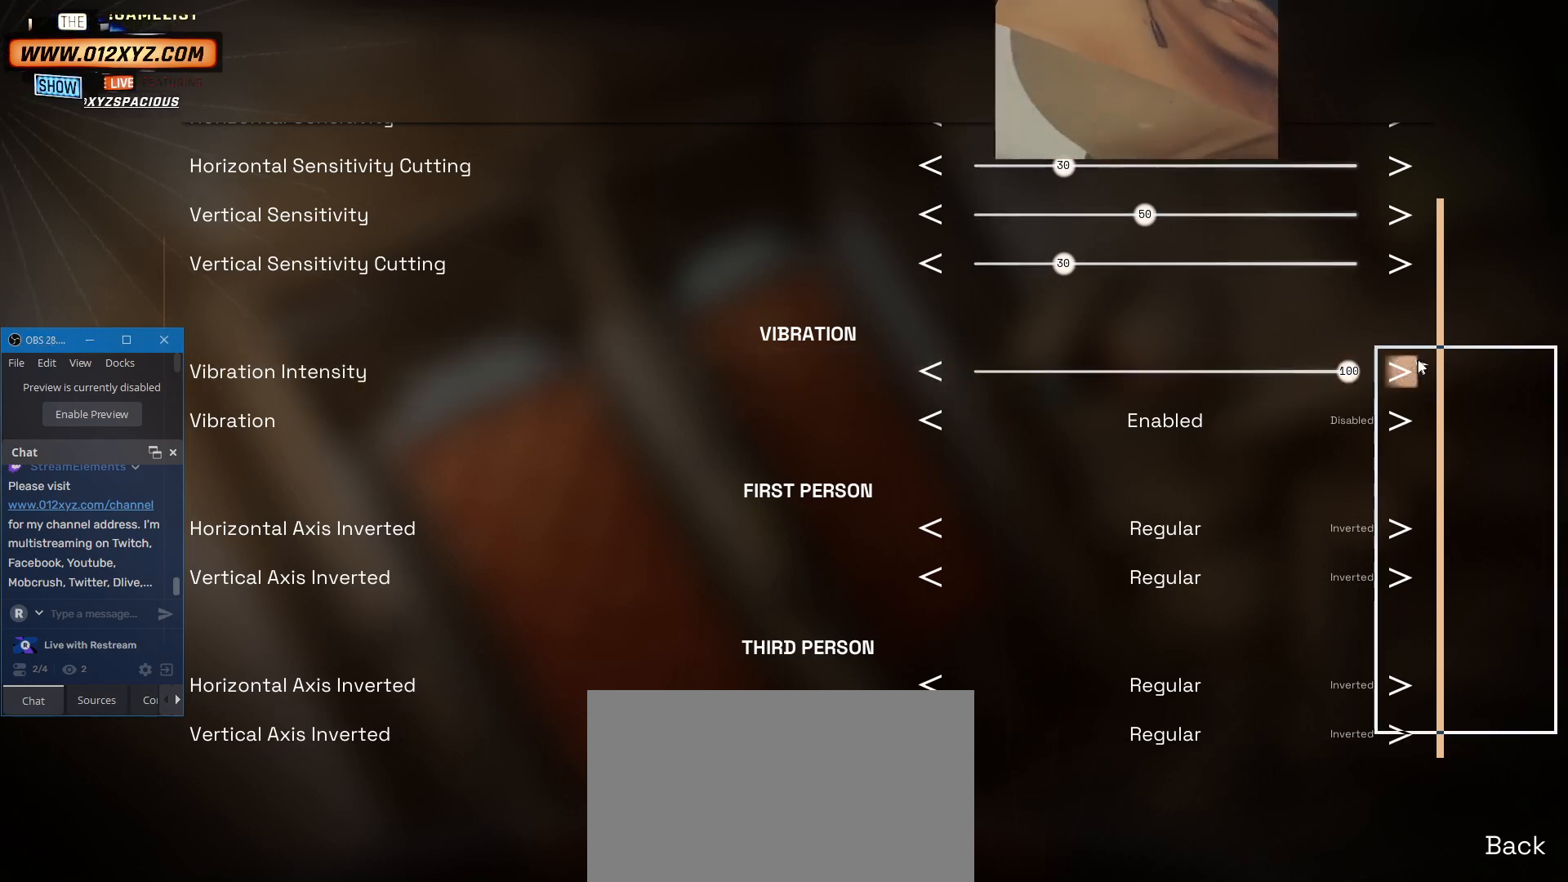
{"keys": [], "mouse": ["left"], "events": []}
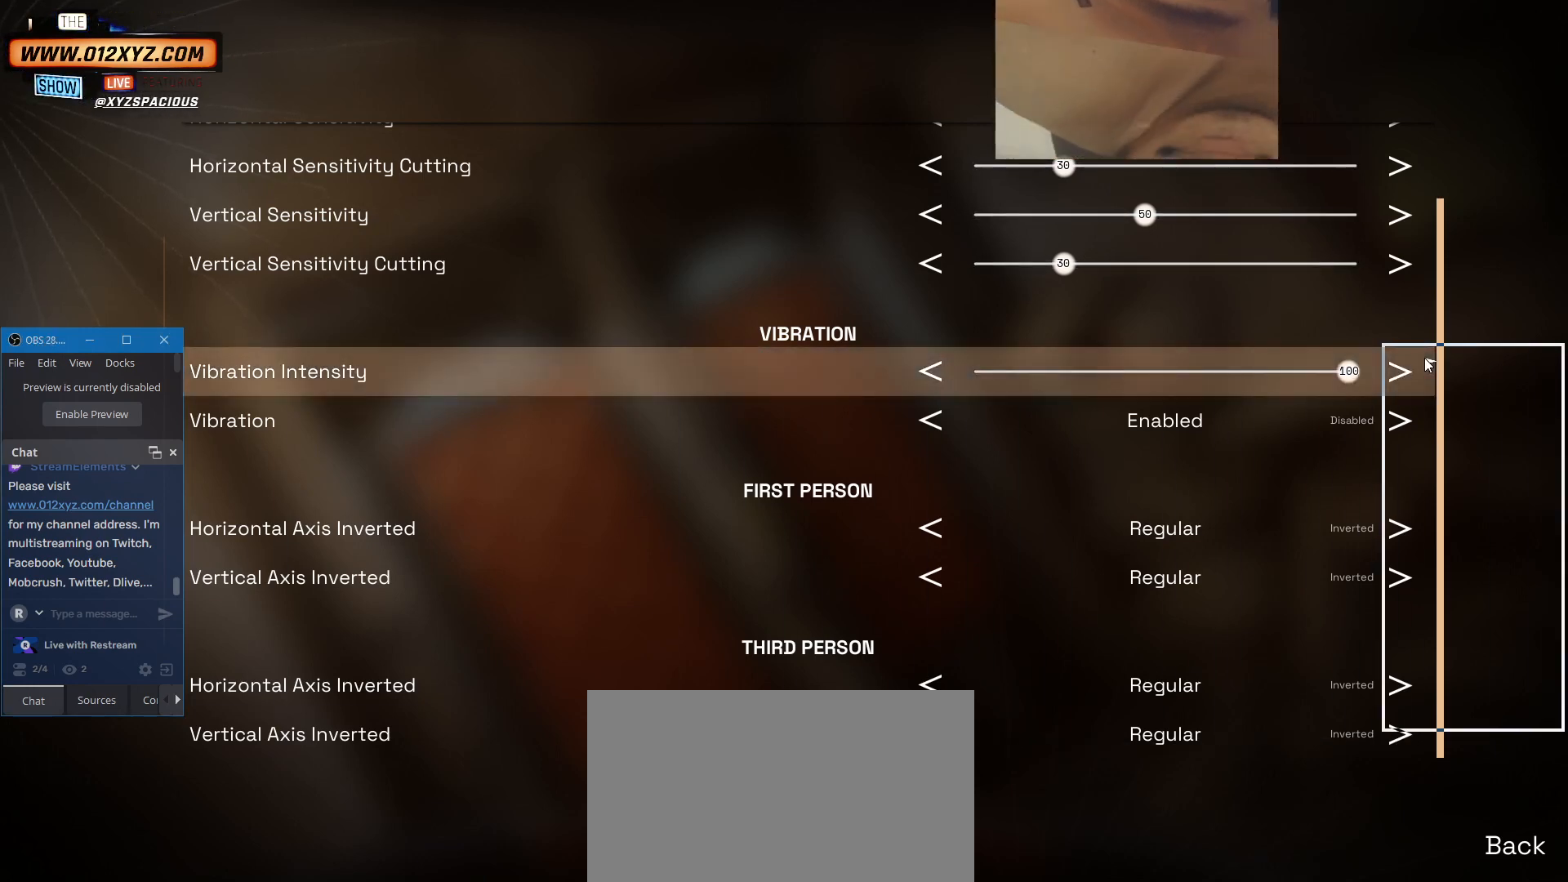
{"keys": [], "mouse": [], "events": [[67, "mouse_left", "up"]]}
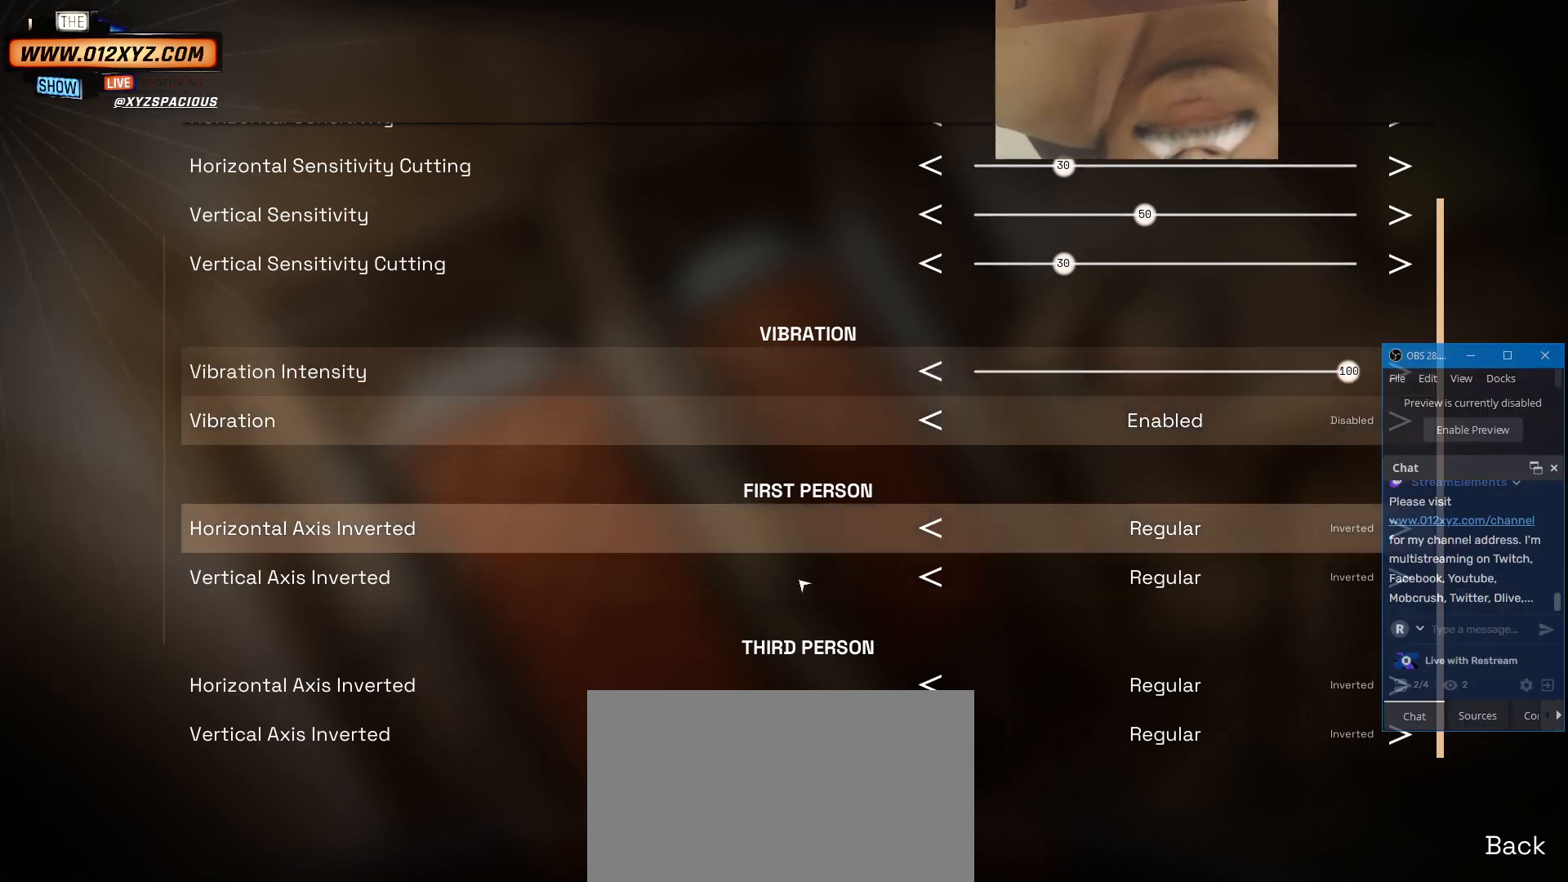
{"keys": [], "mouse": [], "events": []}
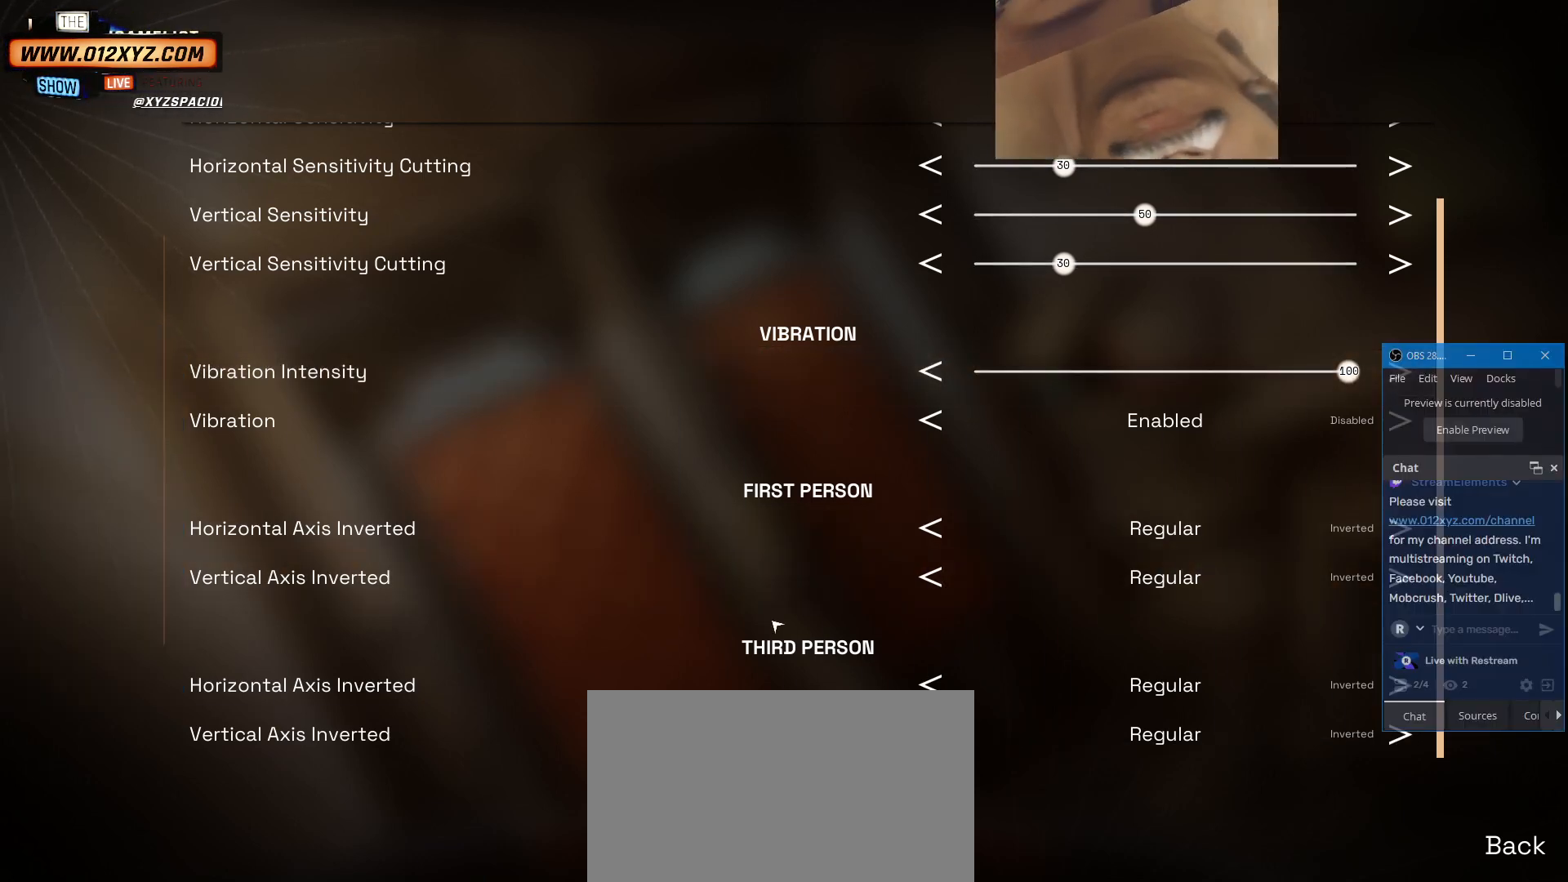
{"keys": [], "mouse": [], "events": []}
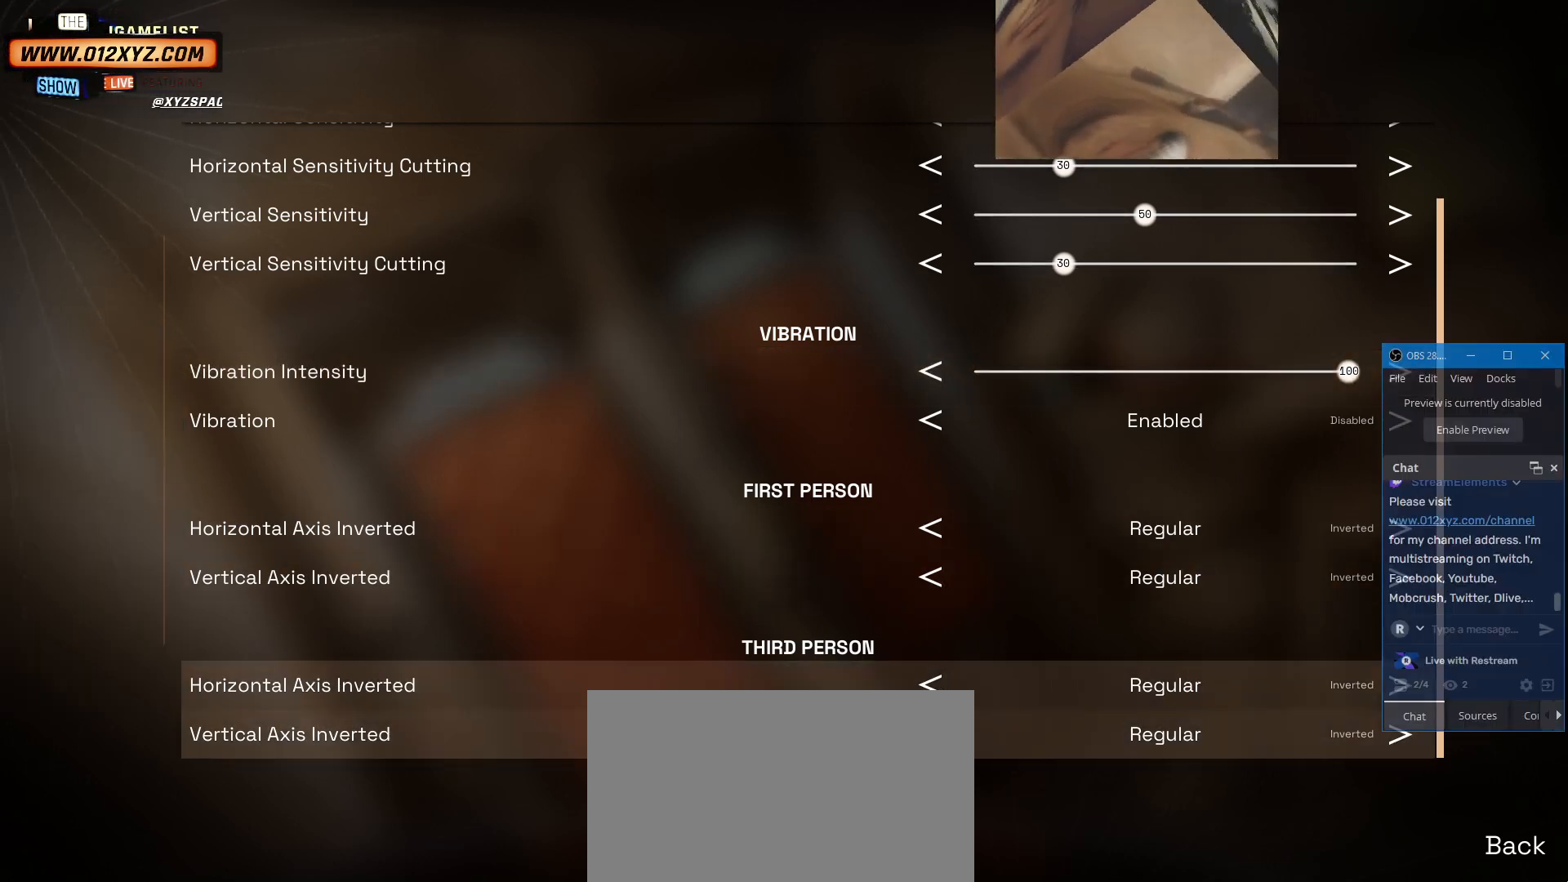
{"keys": [], "mouse": [], "events": []}
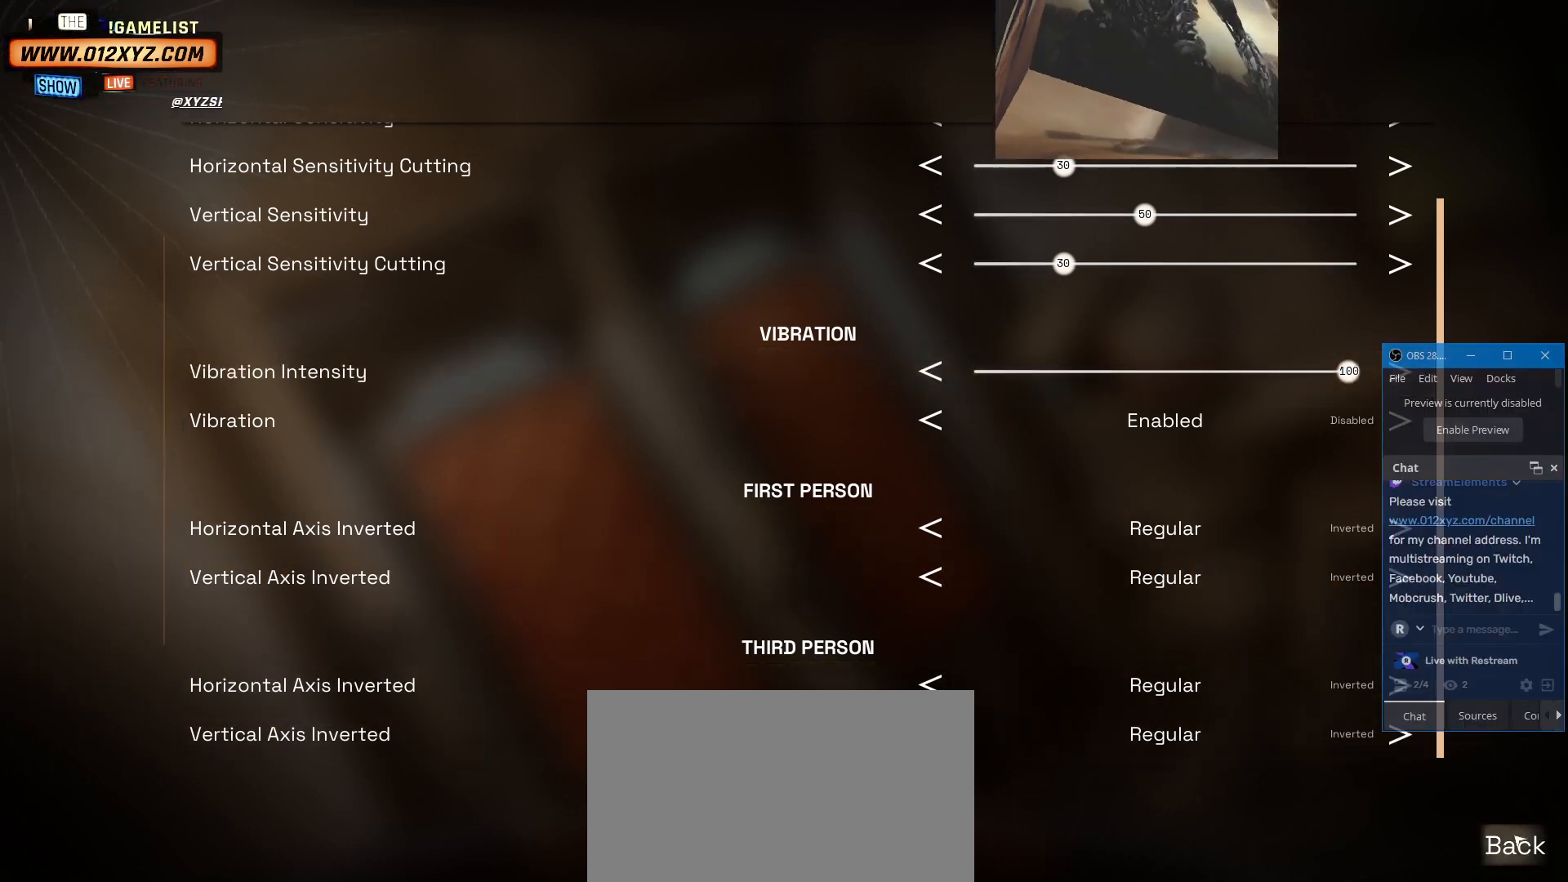
{"keys": [], "mouse": [], "events": [[233, "mouse_left", "down"], [367, "mouse_left", "up"]]}
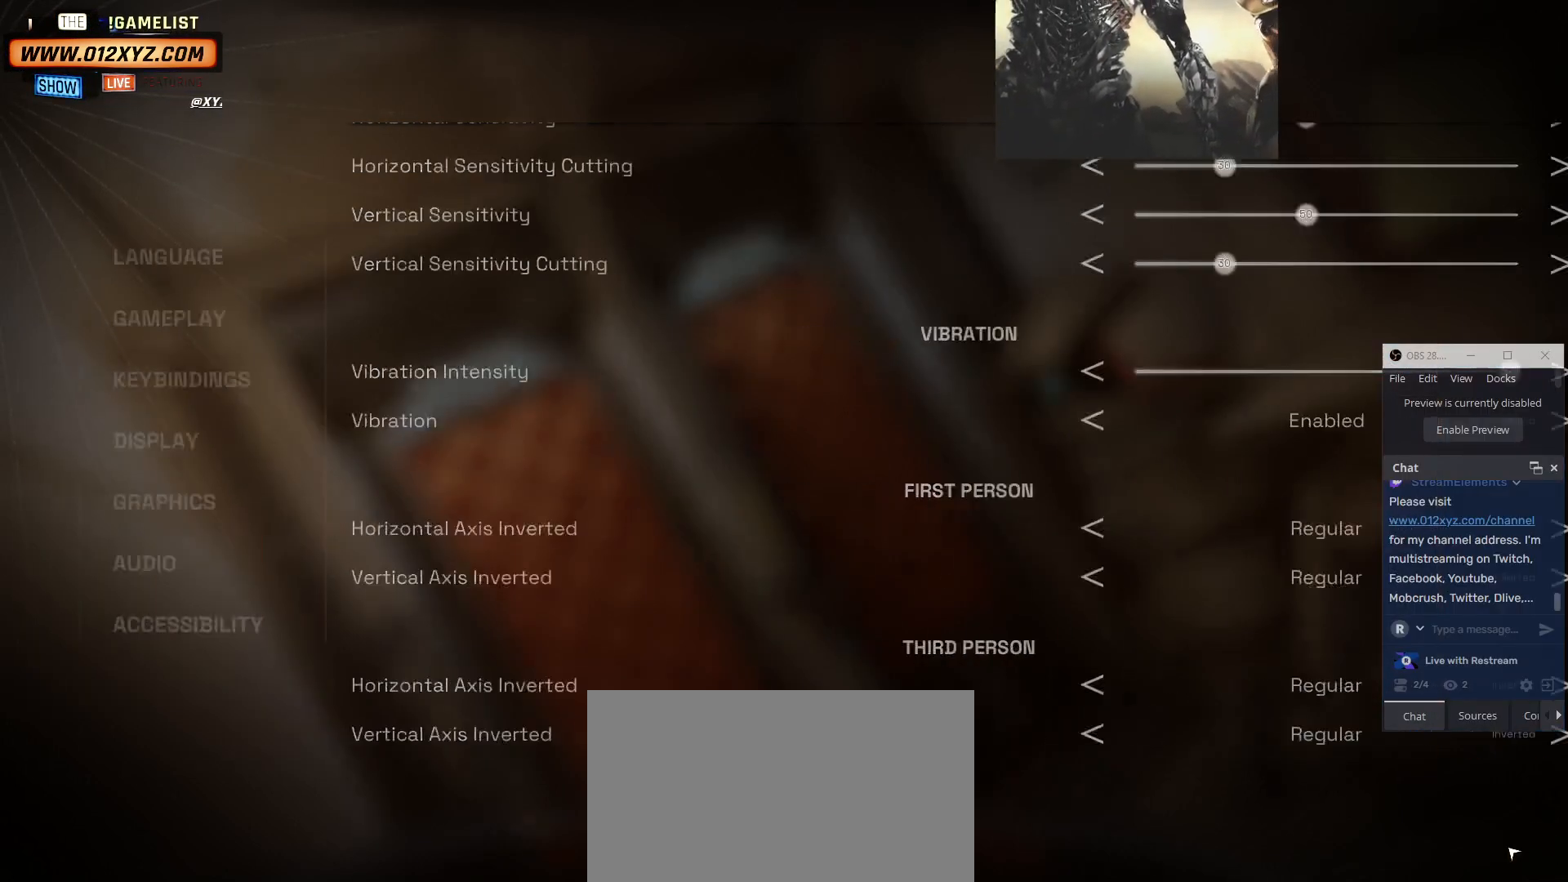
{"keys": [], "mouse": [], "events": []}
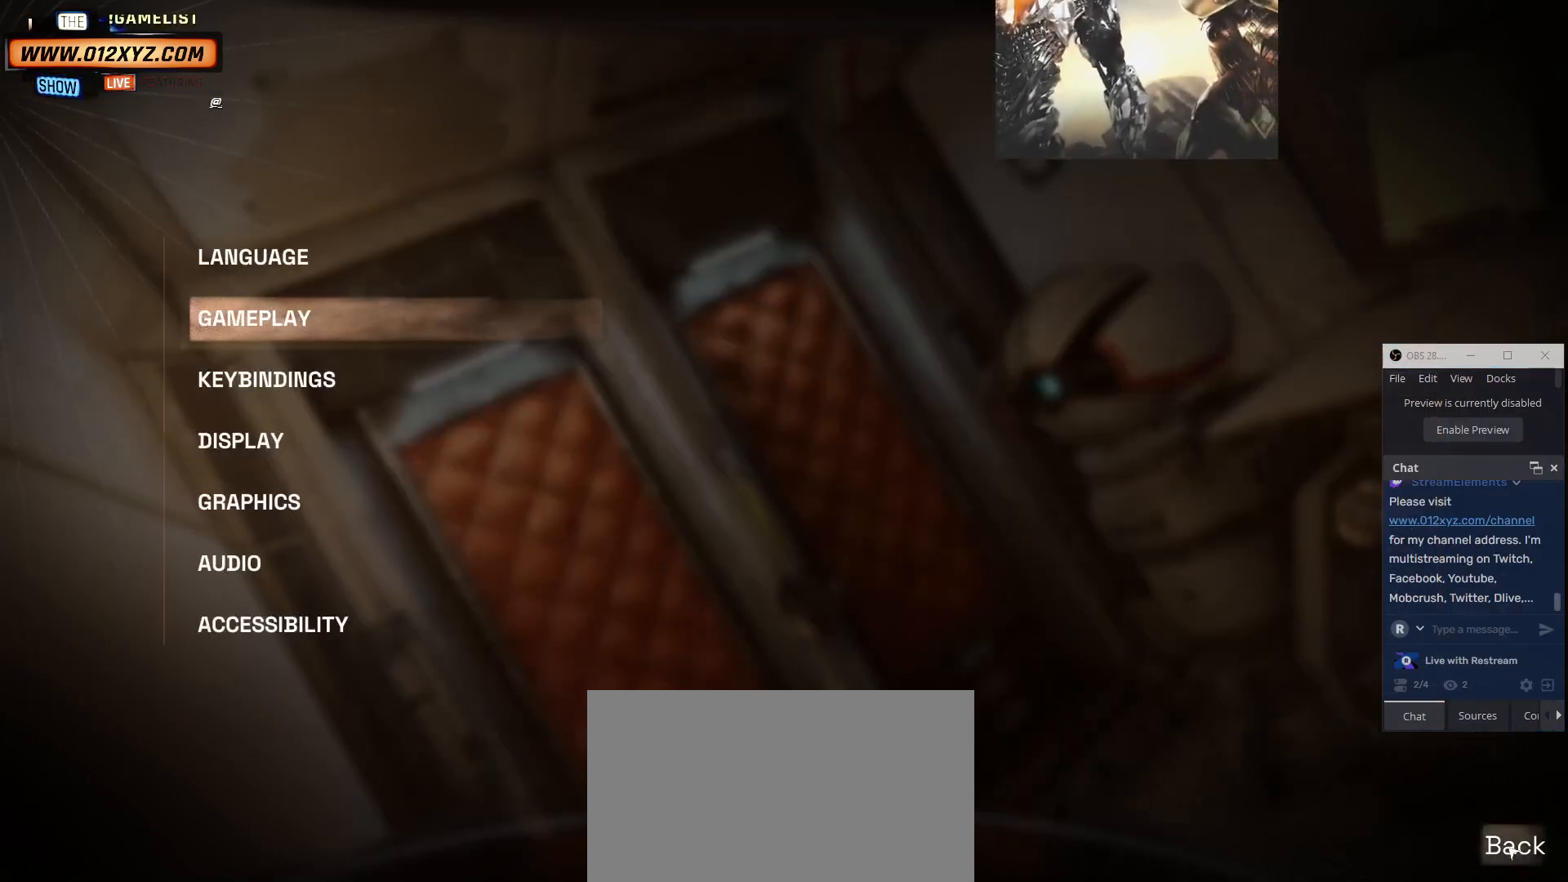
{"keys": [], "mouse": [], "events": []}
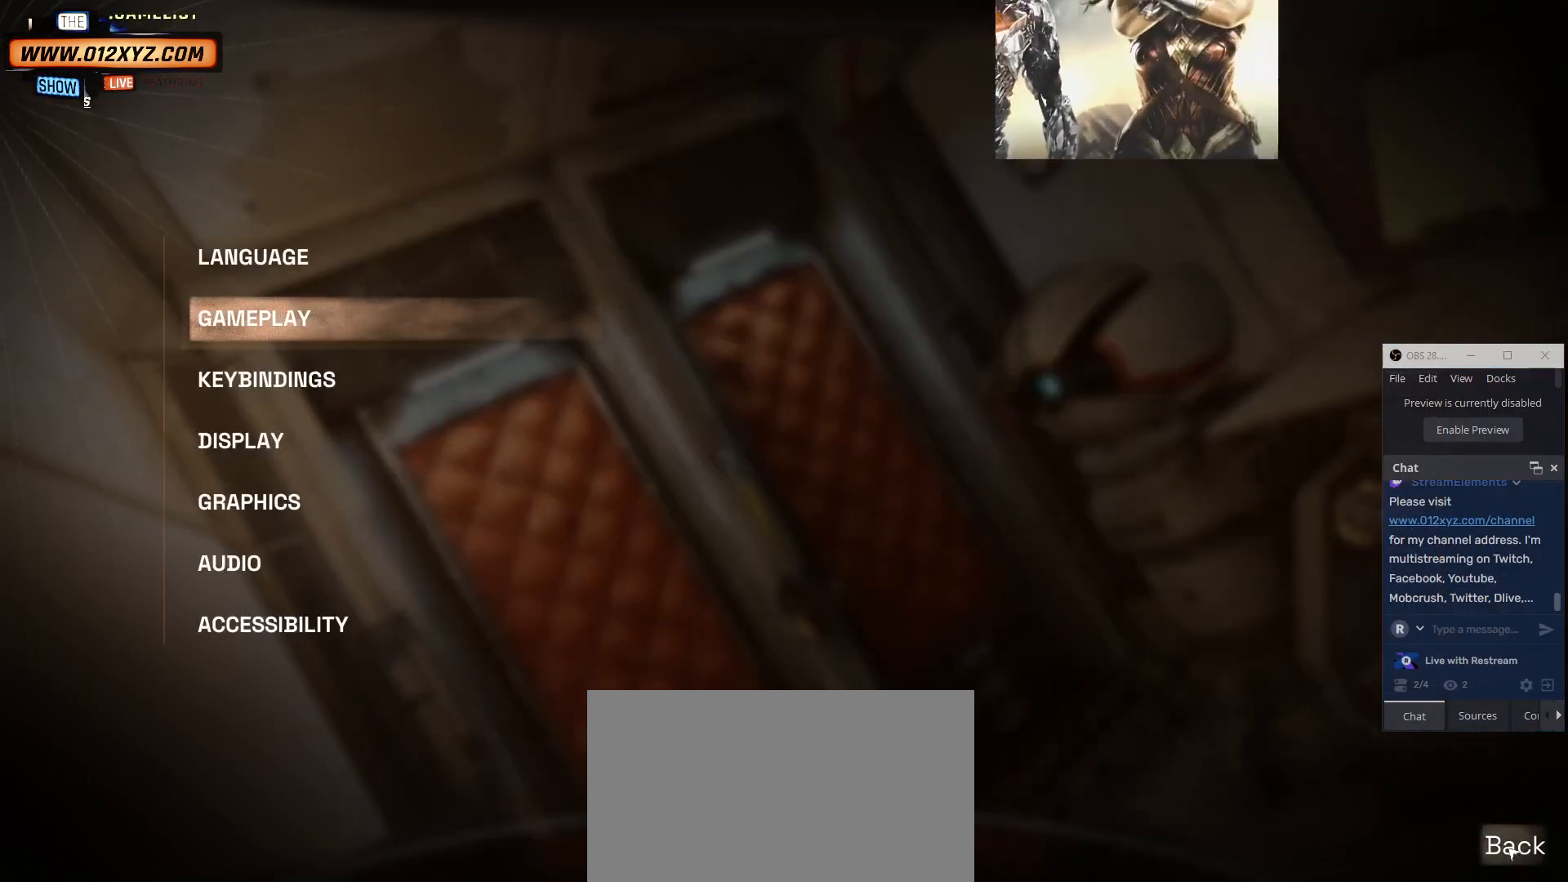
{"keys": [], "mouse": [], "events": [[133, "mouse_left", "down"], [467, "mouse_left", "up"]]}
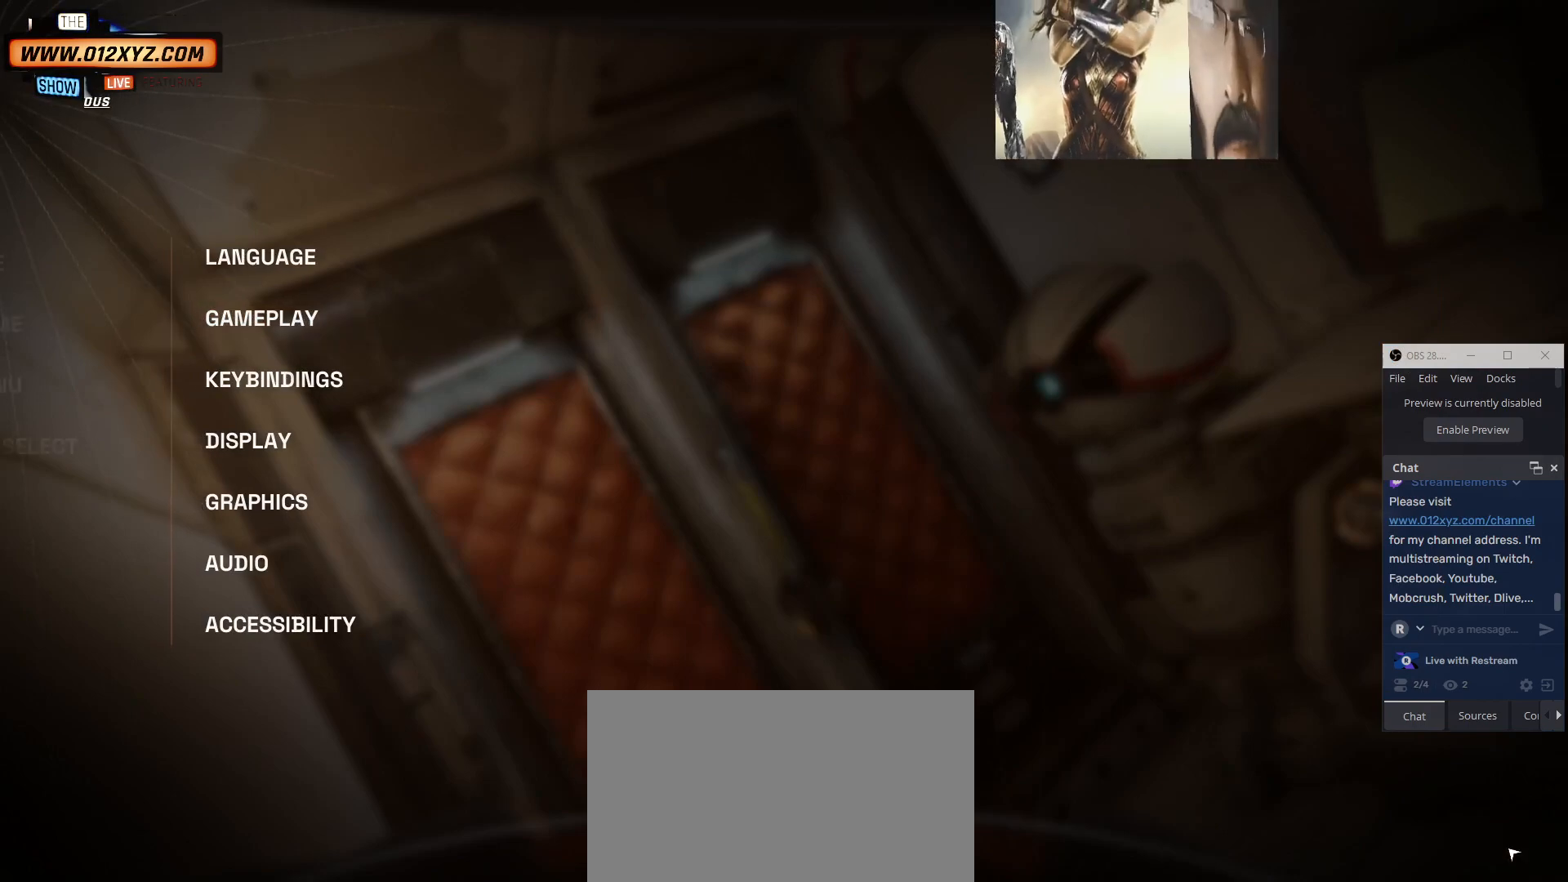
{"keys": [], "mouse": [], "events": []}
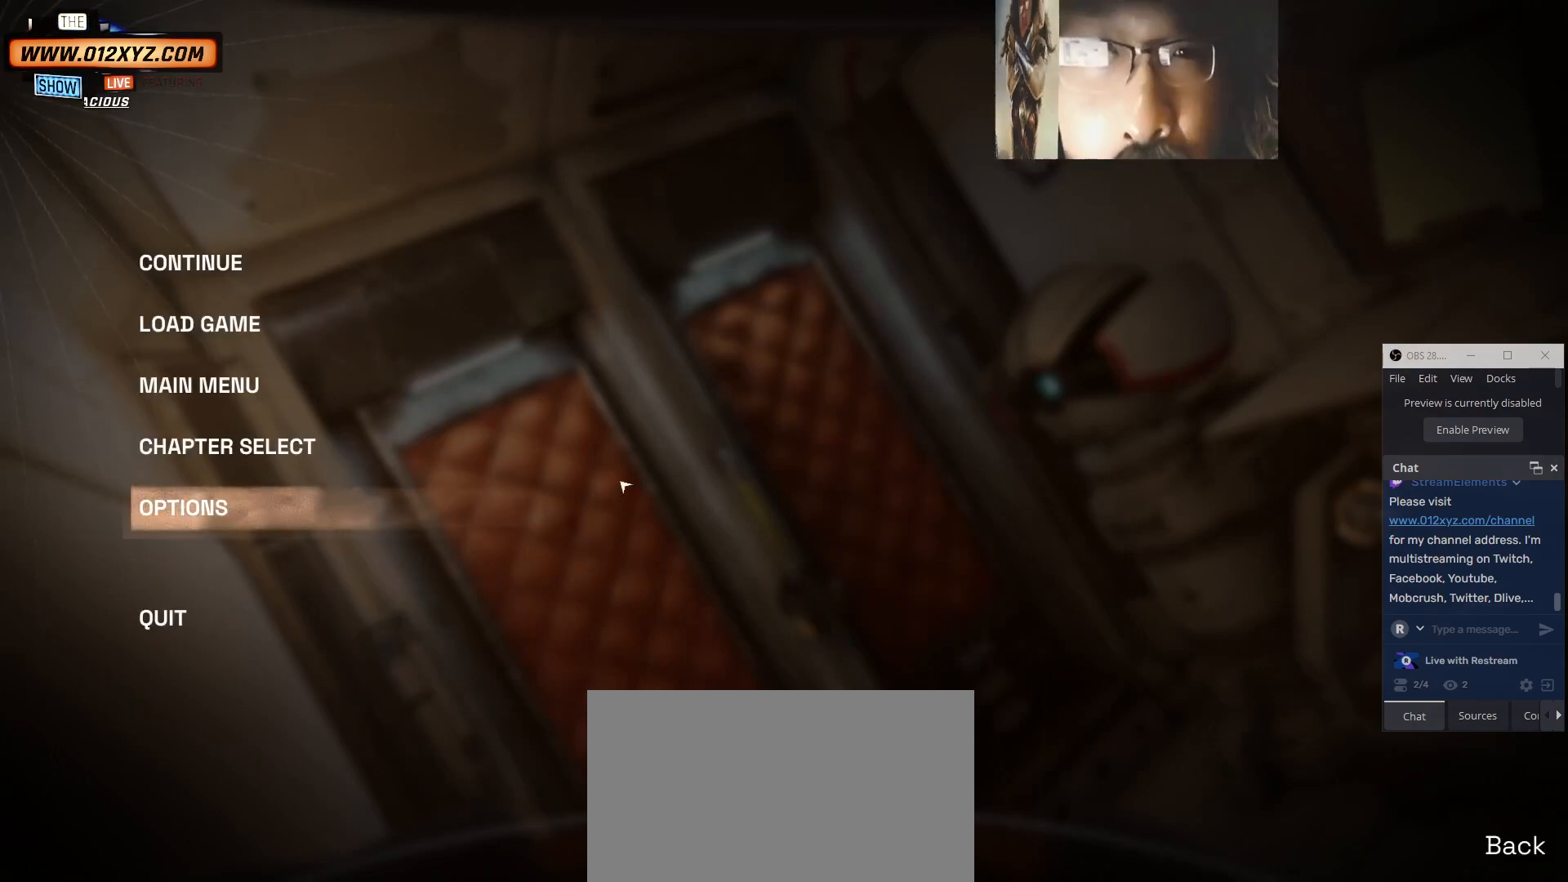
{"keys": [], "mouse": [], "events": []}
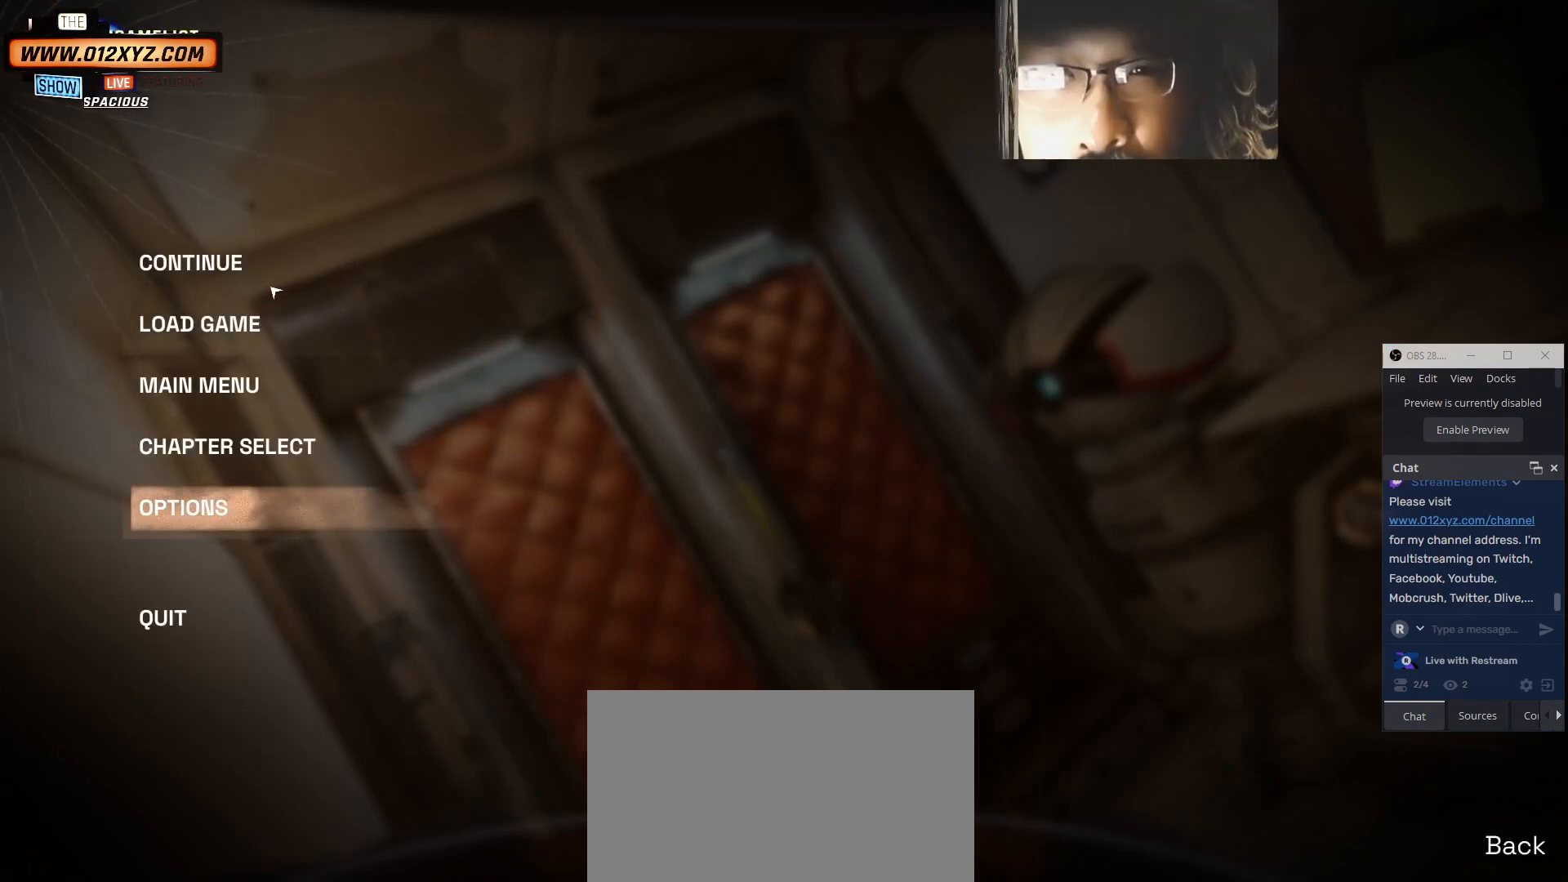
{"keys": [], "mouse": ["left"], "events": [[267, "mouse_left", "down"]]}
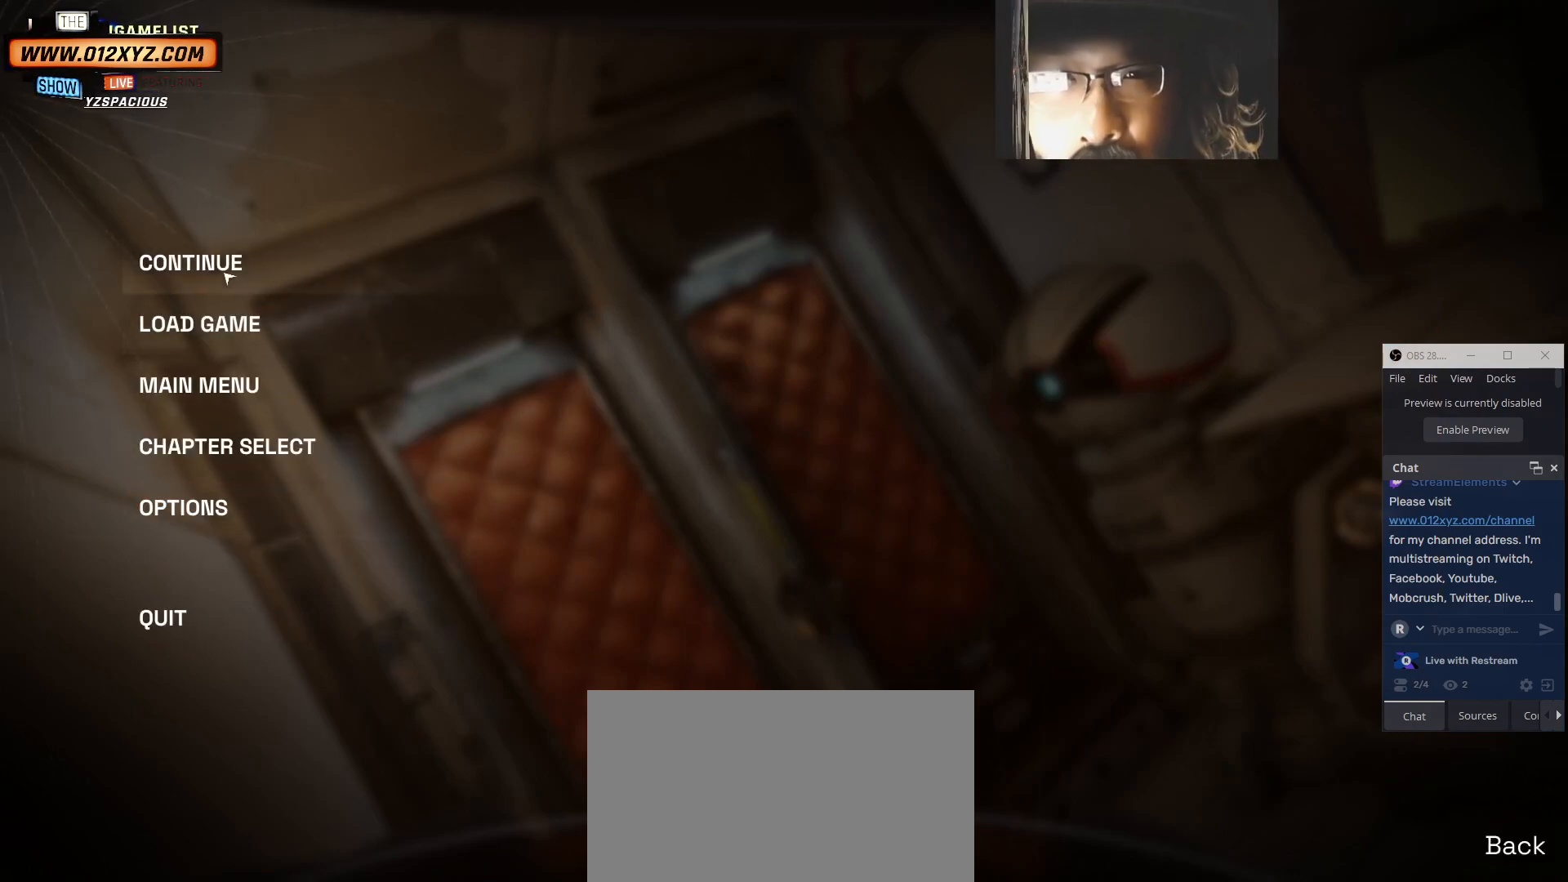
{"keys": [], "mouse": [], "events": [[367, "mouse_left", "up"]]}
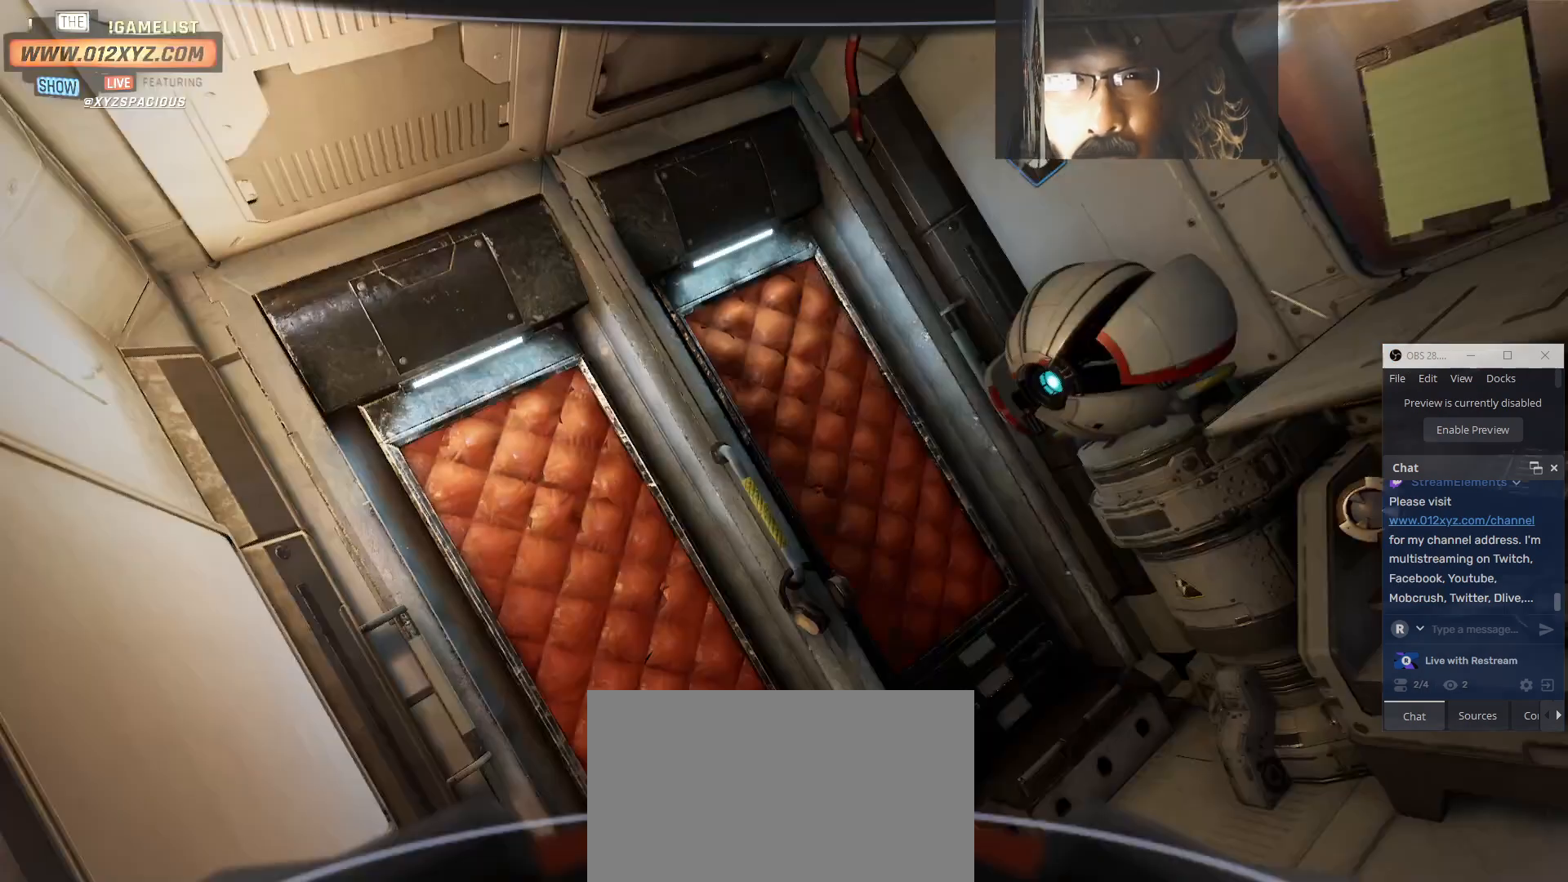
{"keys": [], "mouse": [], "events": []}
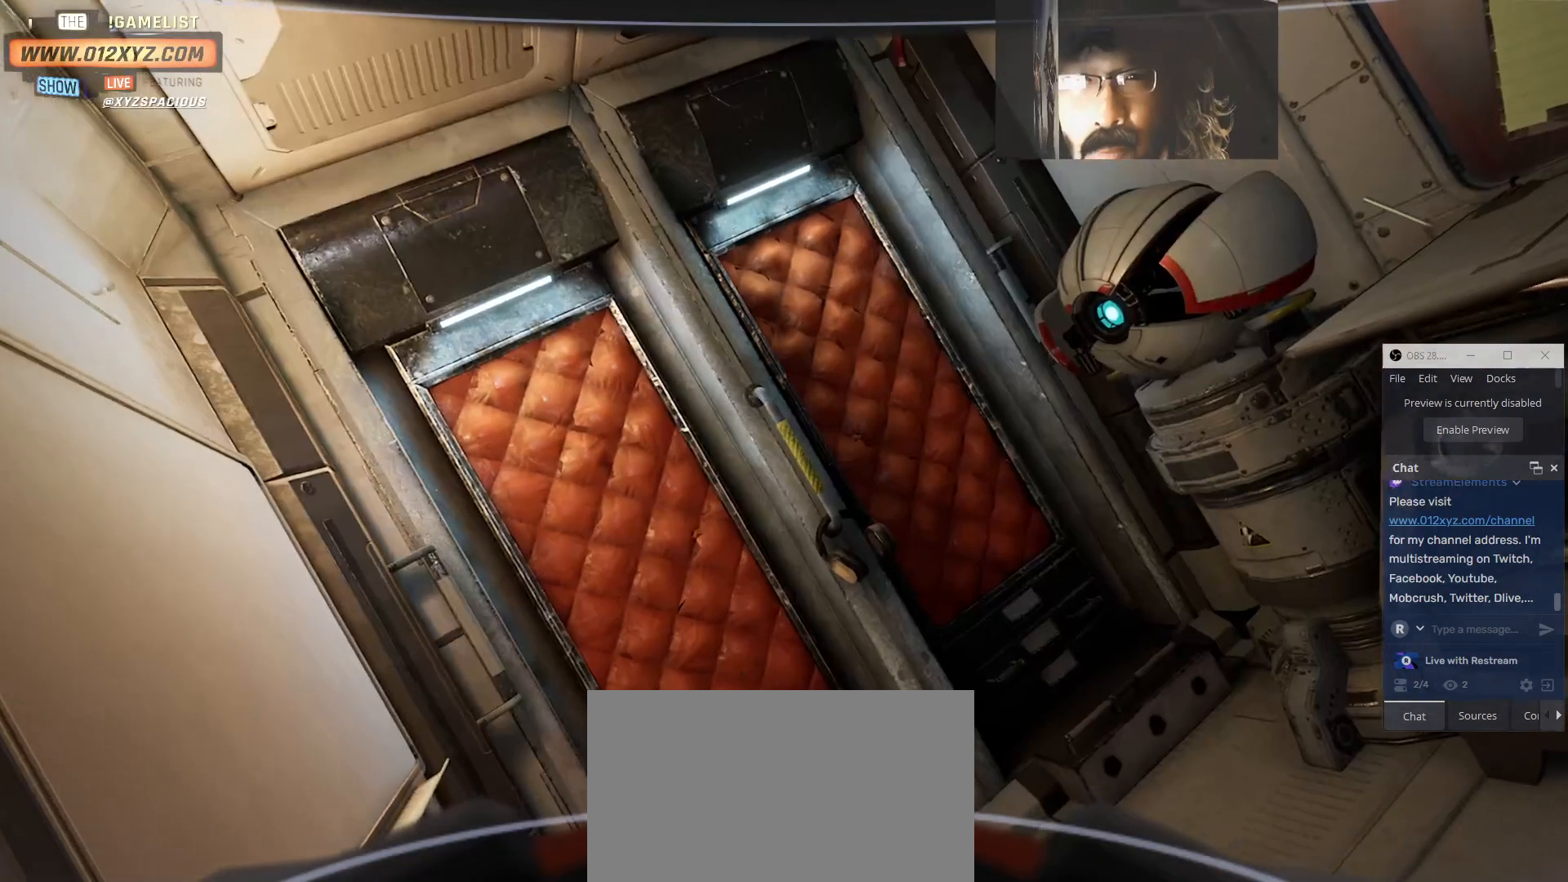
{"keys": ["q"], "mouse": [], "events": [[433, "q", "down"]]}
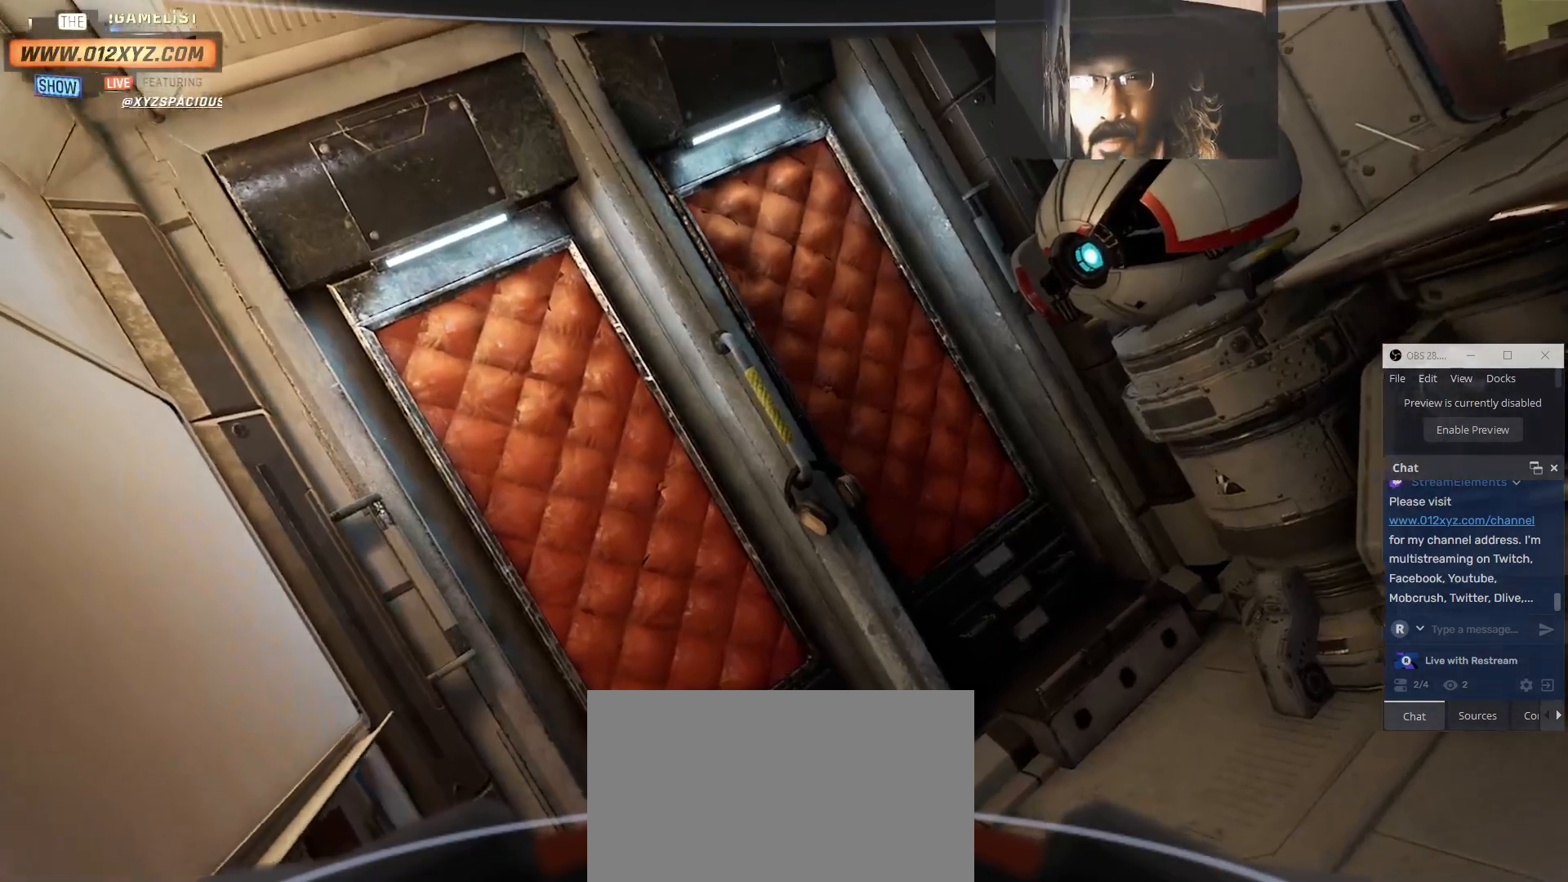
{"keys": ["d"], "mouse": [], "events": [[133, "d", "down"], [167, "q", "up"]]}
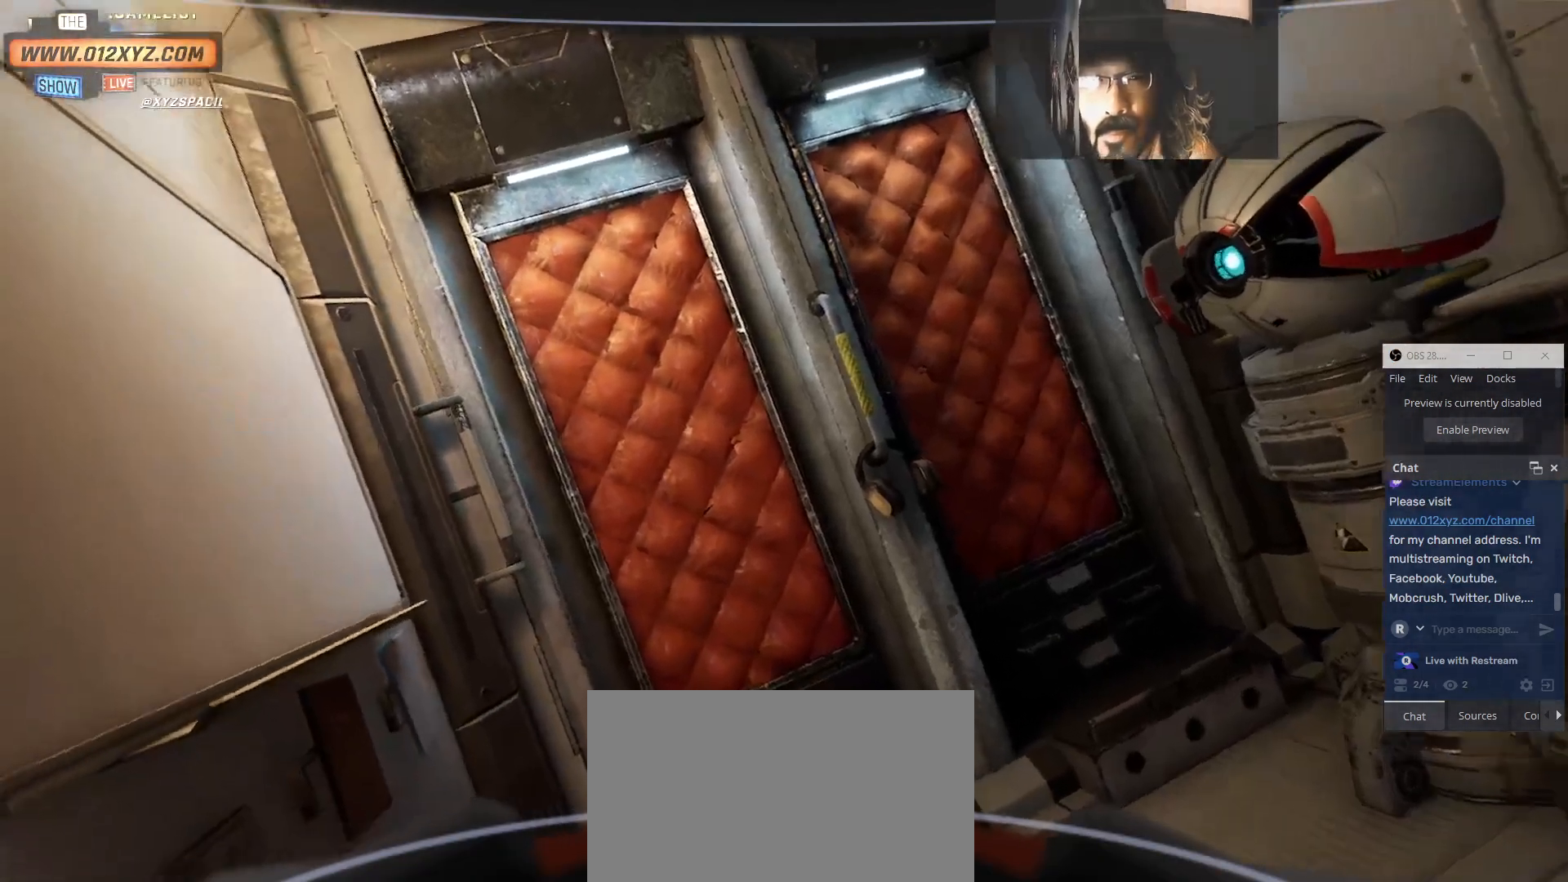
{"keys": ["d"], "mouse": [], "events": []}
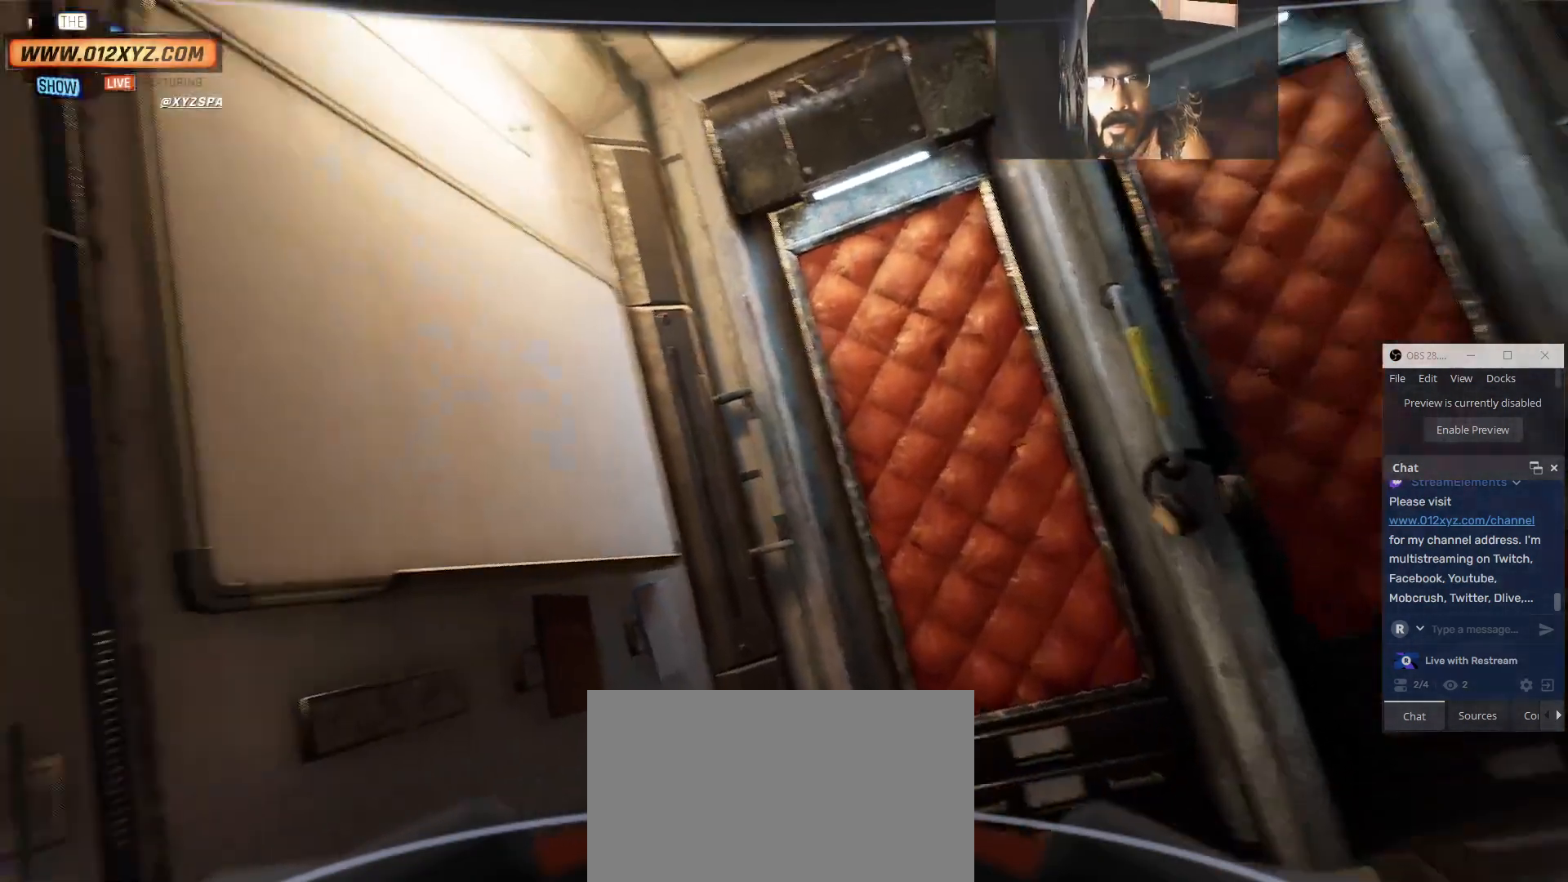
{"keys": ["a"], "mouse": [], "events": [[367, "a", "down"], [400, "d", "up"]]}
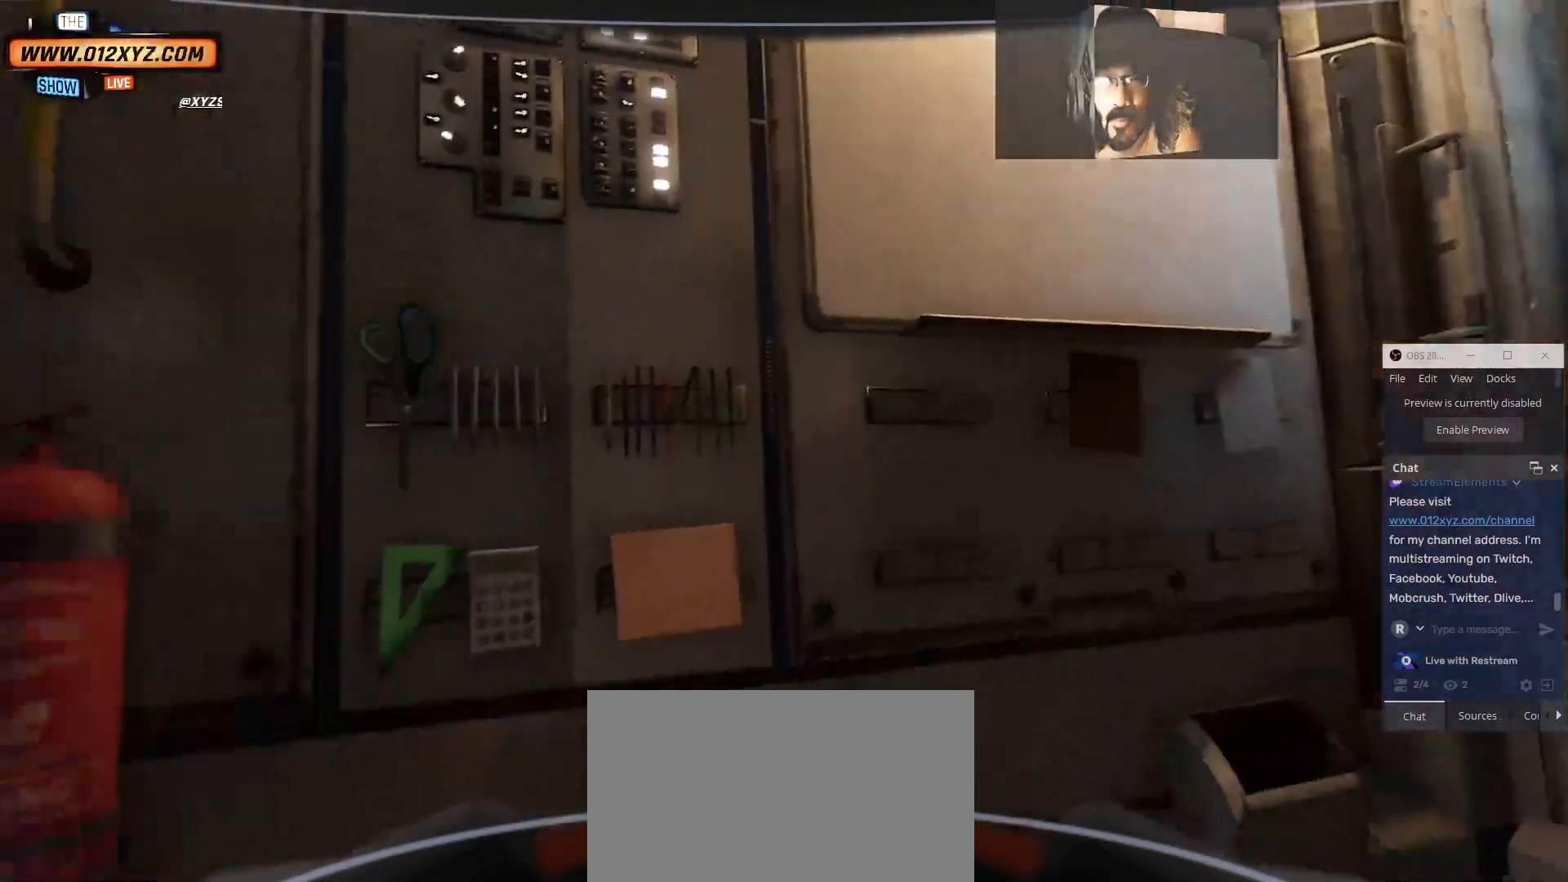
{"keys": [], "mouse": [], "events": [[167, "a", "up"], [233, "d", "down"], [400, "d", "up"]]}